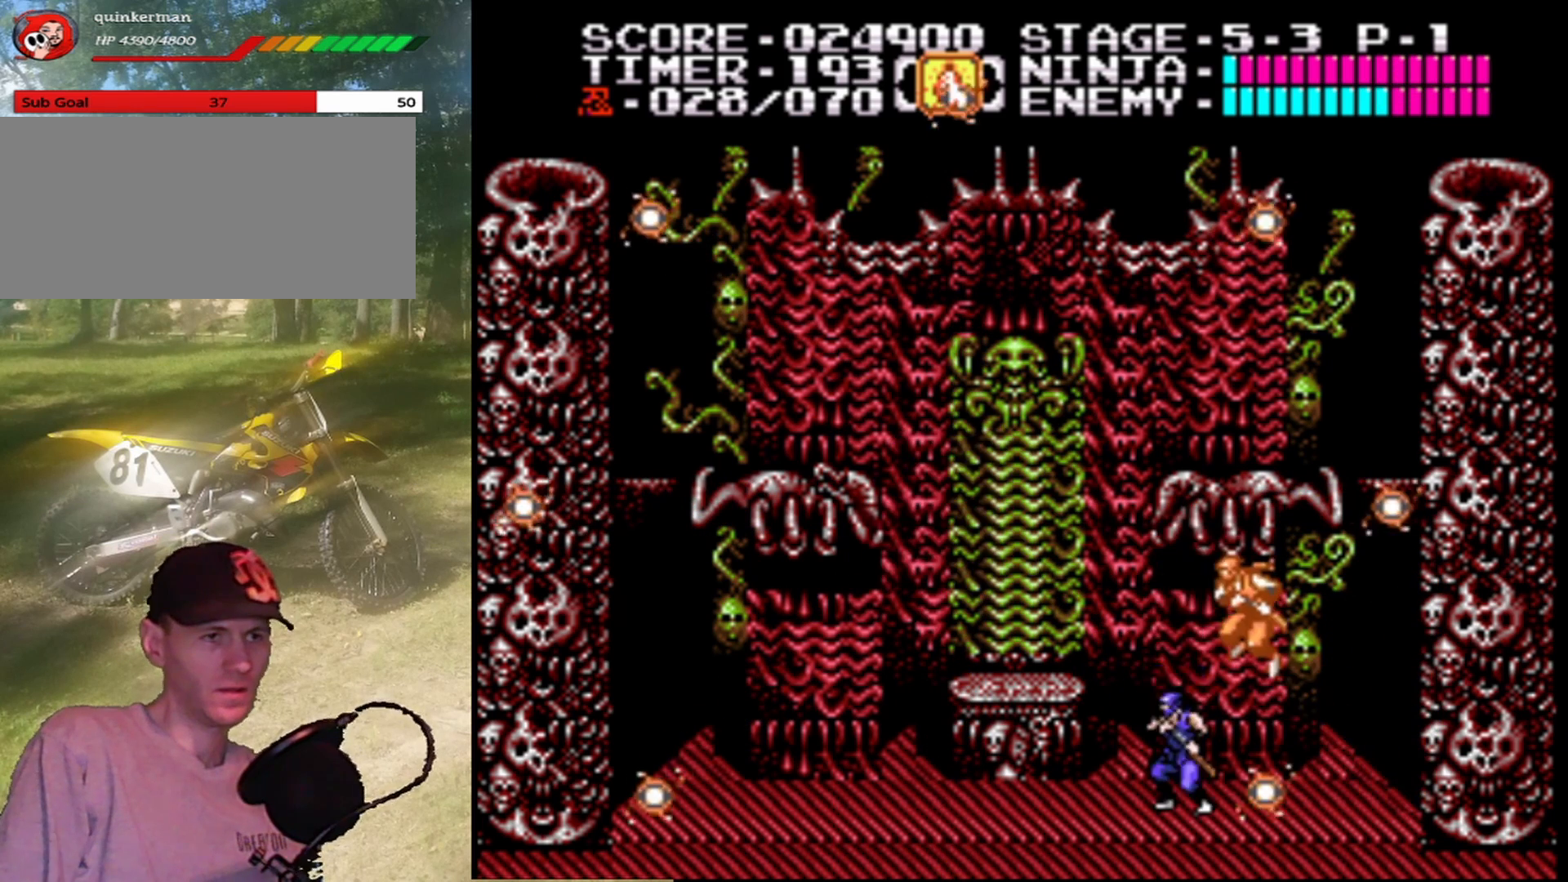
Gameplay with a controller (Nintendo layout); each line is a JSON object with the inputs held at the frame after it. "events" lists button and stick changes between this image and that frame as [ms after this image, input, new state], when the widget could be followed in between. Not read: L1 L3 R1 R3.
{"buttons": [], "events": [[67, "A", "down"], [233, "DPAD_LEFT", "down"], [267, "B", "down"], [333, "DPAD_LEFT", "up"], [433, "B", "up"], [500, "A", "up"]]}
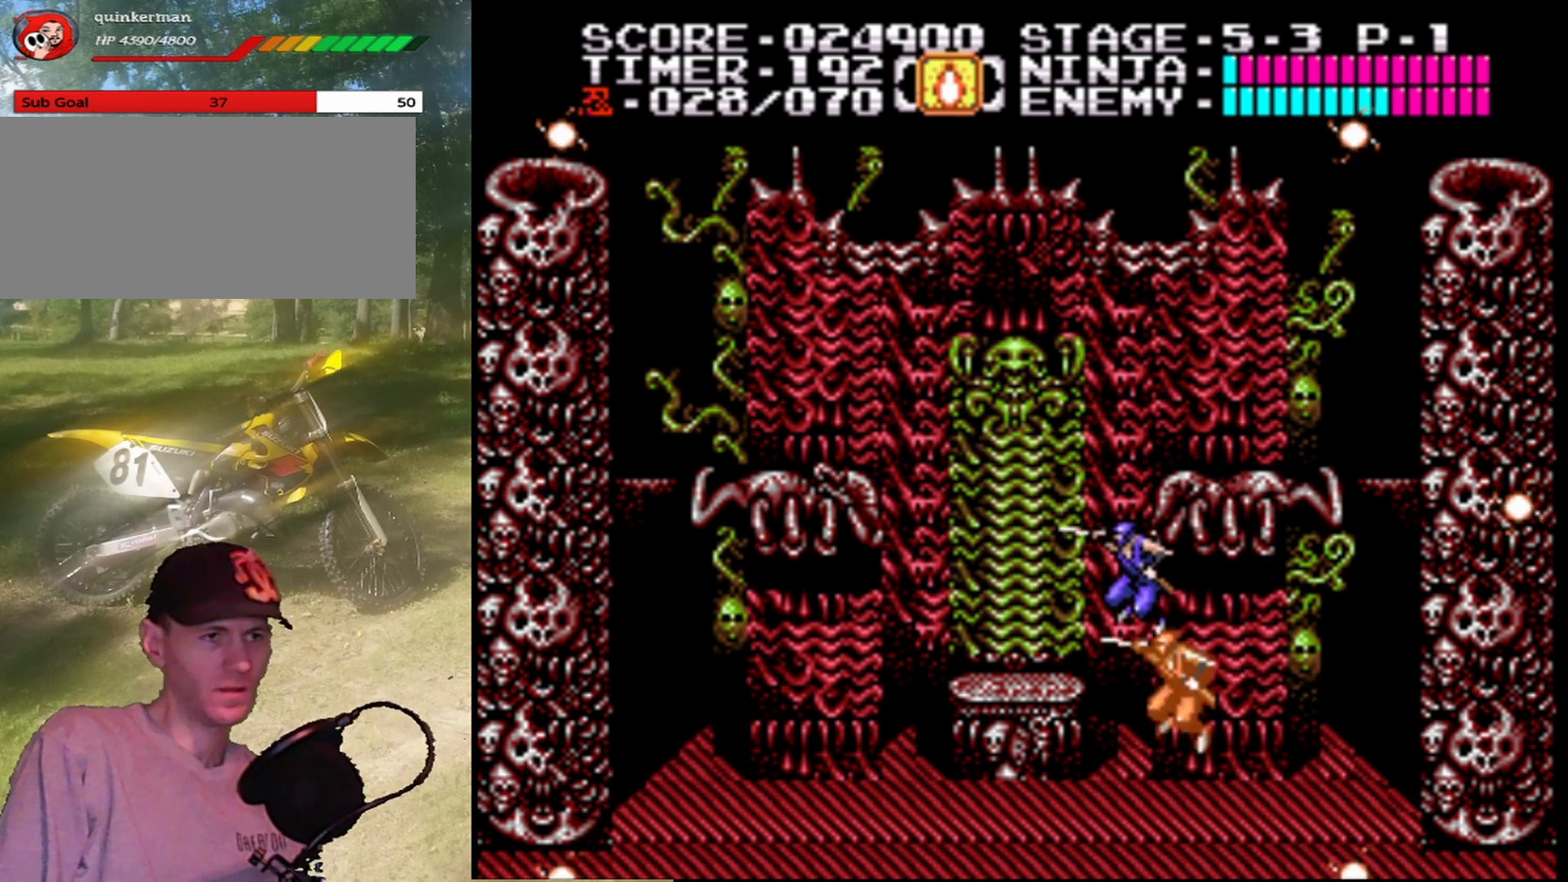
{"buttons": ["A"], "events": [[67, "B", "down"], [267, "B", "up"], [400, "A", "down"]]}
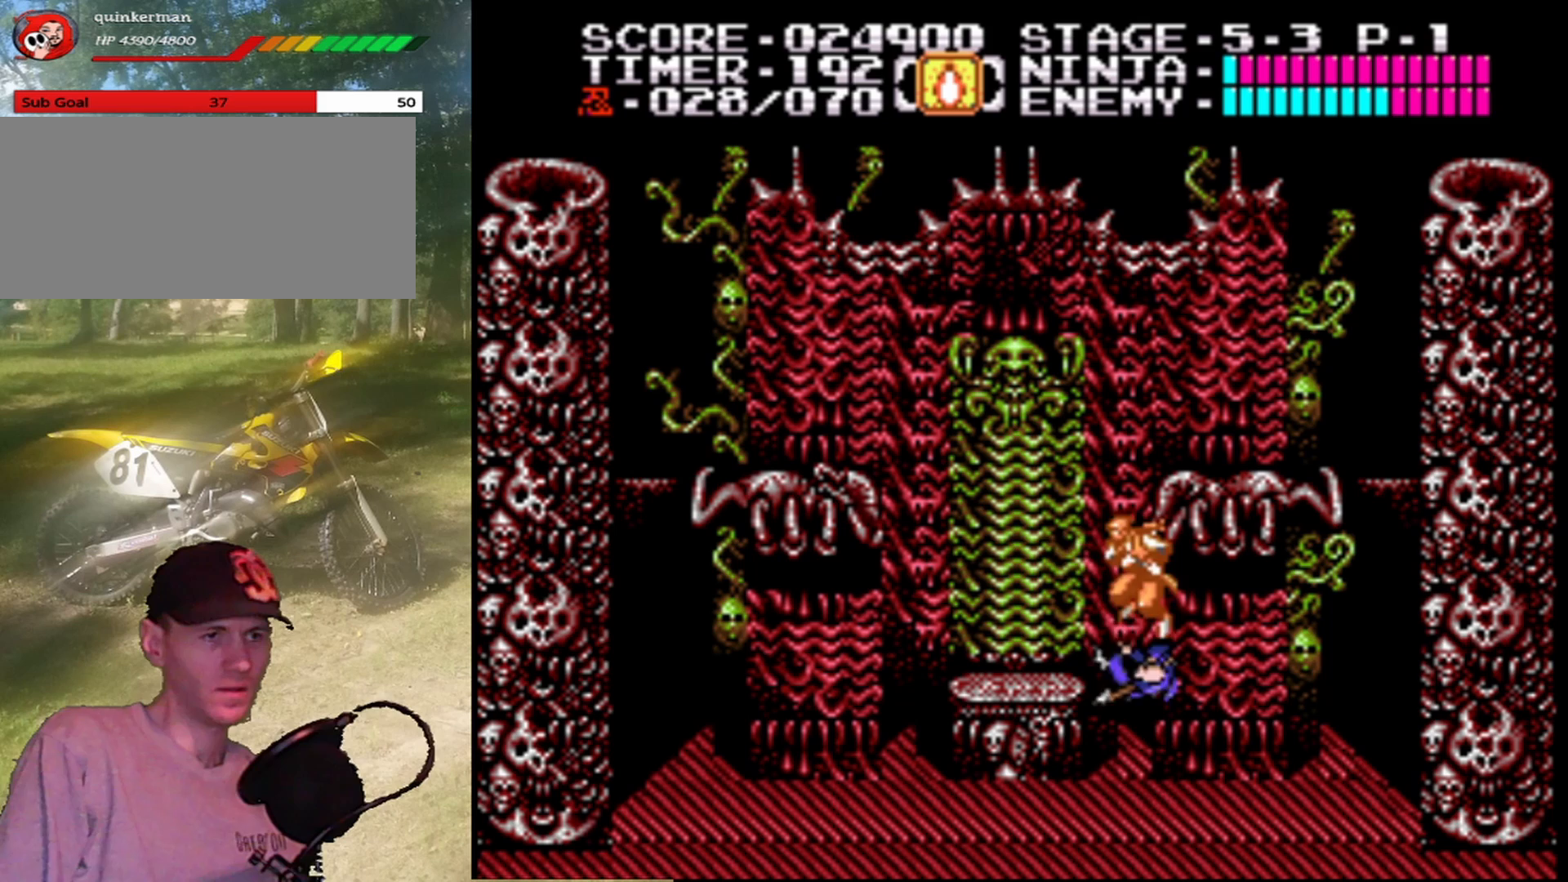
{"buttons": ["B"], "events": [[133, "B", "down"], [267, "B", "up"], [333, "A", "up"], [400, "B", "down"]]}
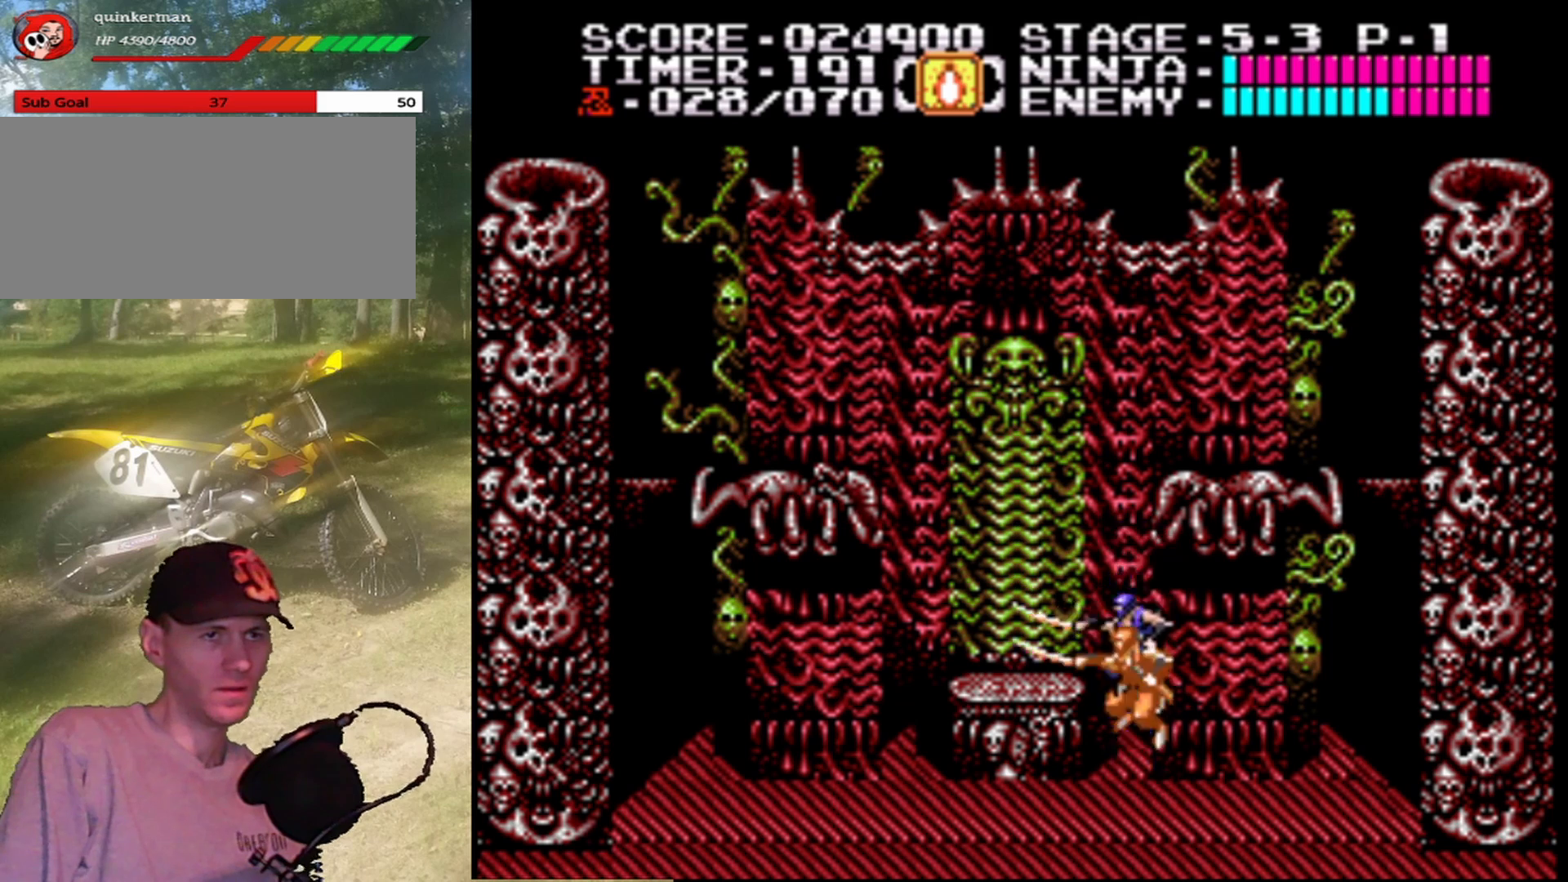
{"buttons": ["DPAD_RIGHT"], "events": [[67, "B", "up"], [200, "DPAD_RIGHT", "down"]]}
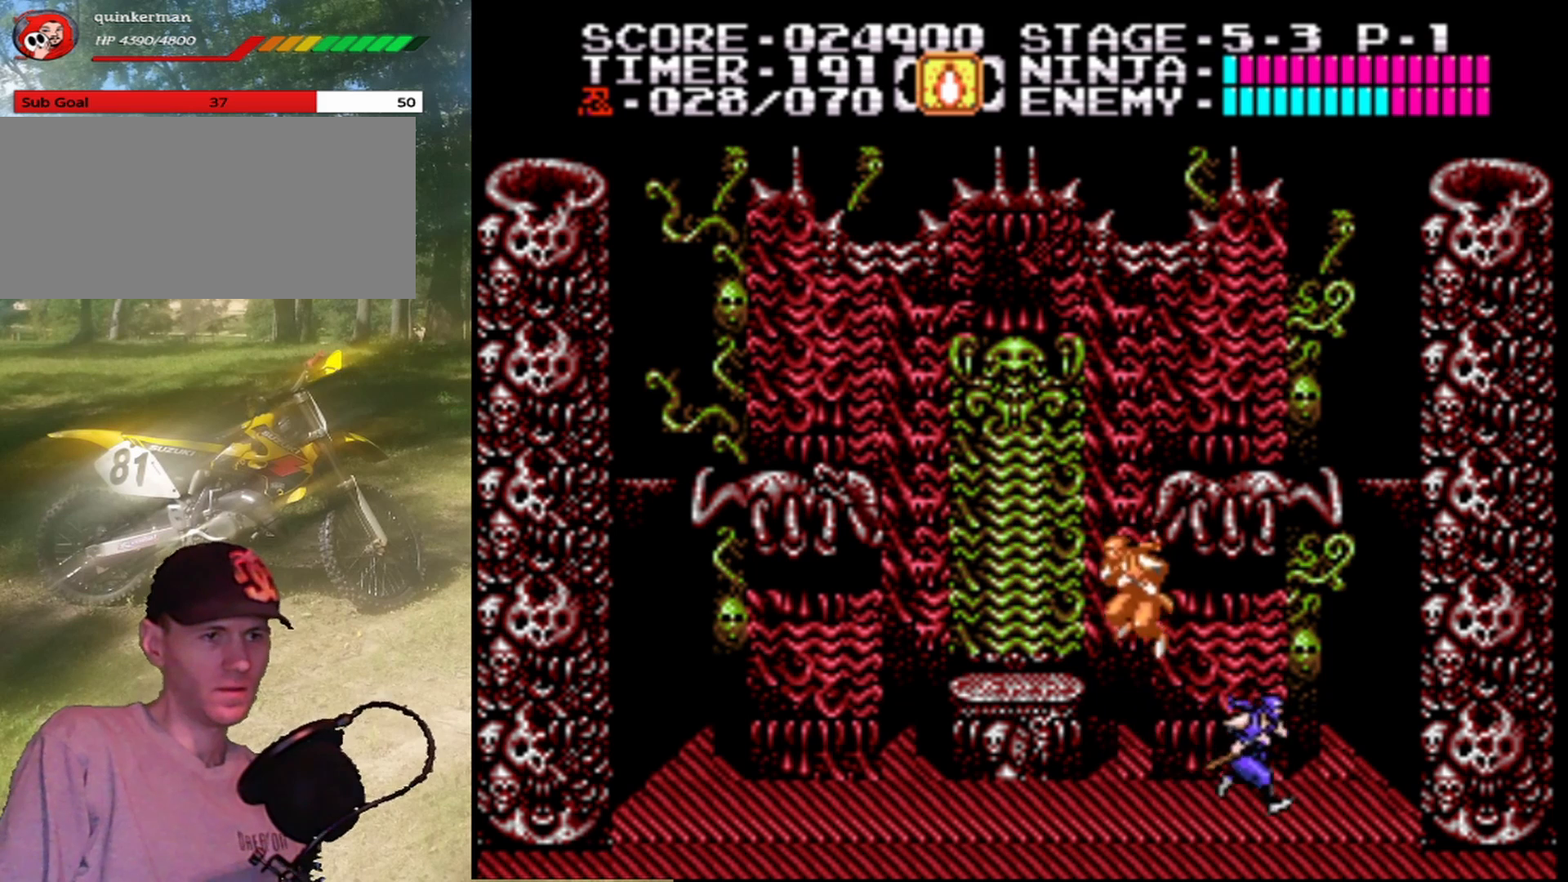
{"buttons": ["DPAD_RIGHT"], "events": [[33, "A", "down"], [200, "A", "up"]]}
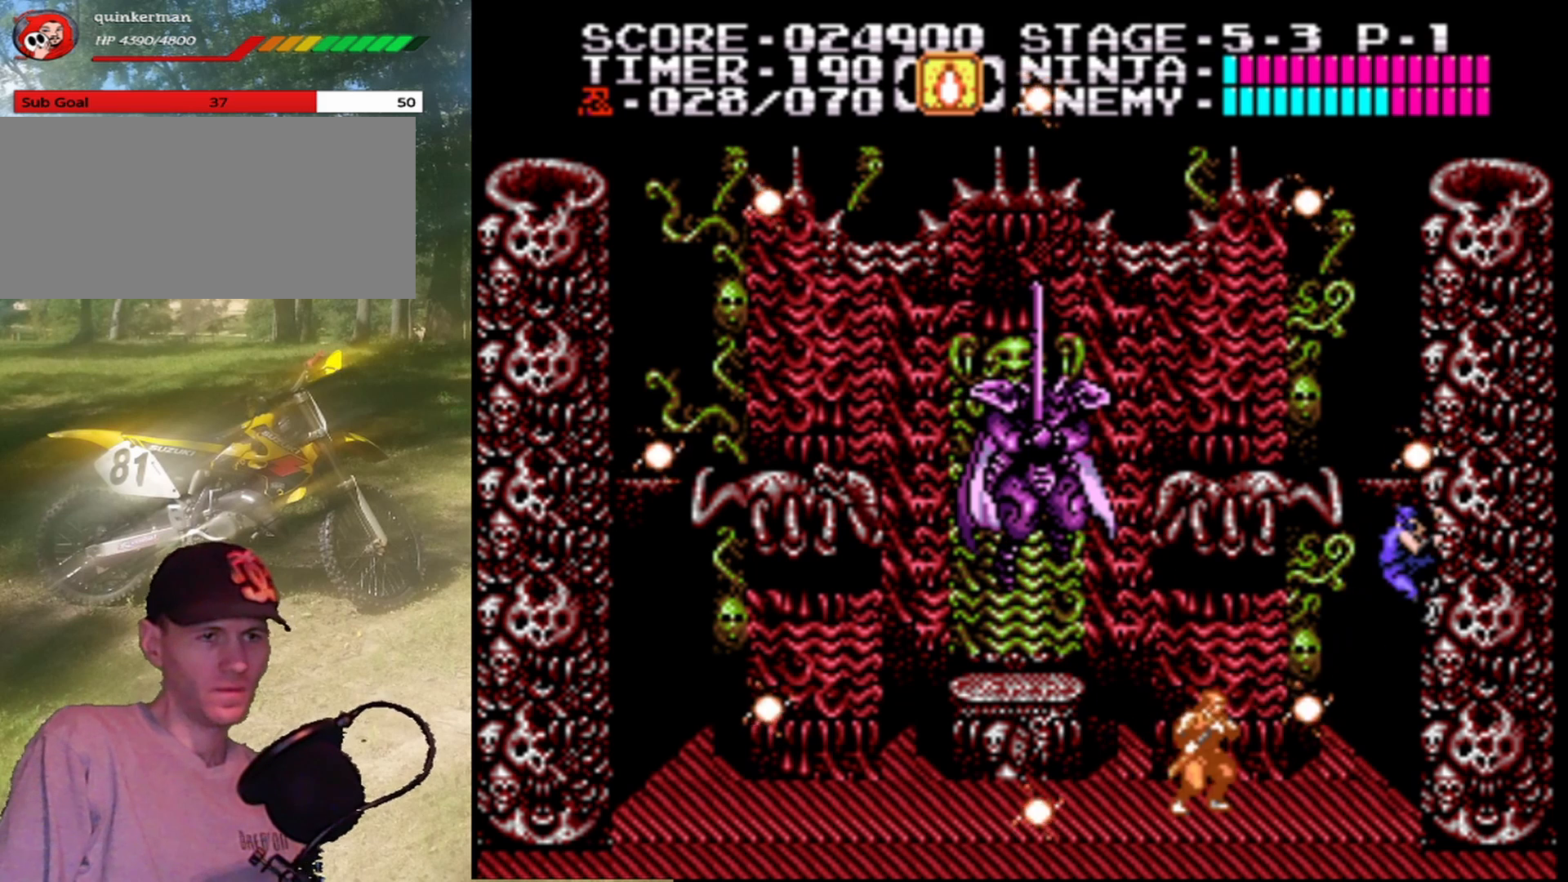
{"buttons": [], "events": [[33, "DPAD_RIGHT", "up"], [200, "DPAD_DOWN", "down"], [367, "DPAD_DOWN", "up"]]}
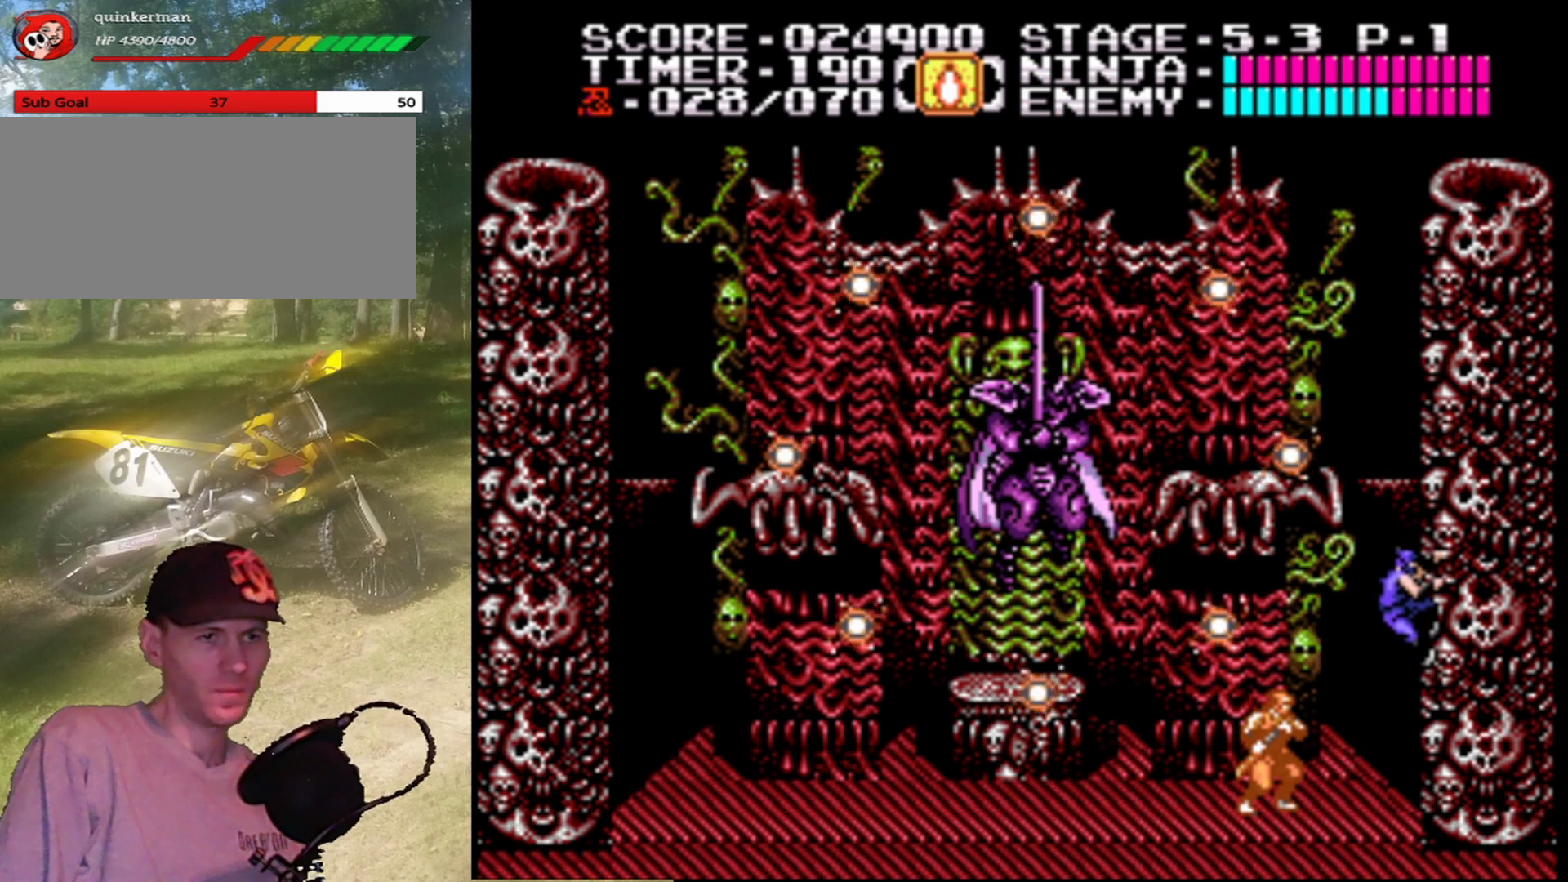
{"buttons": [], "events": []}
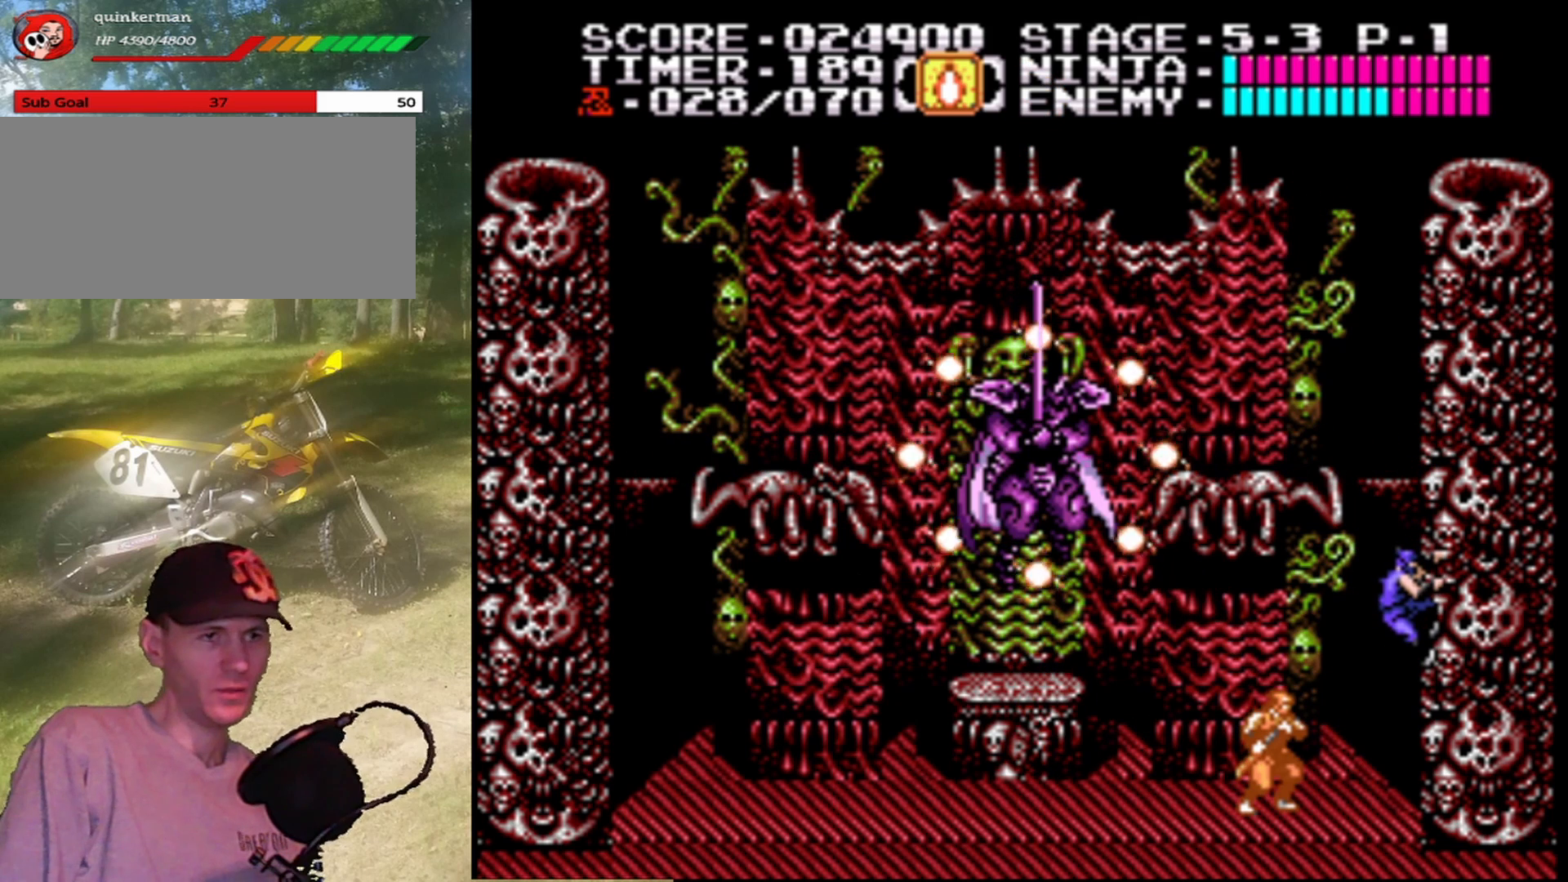
{"buttons": [], "events": []}
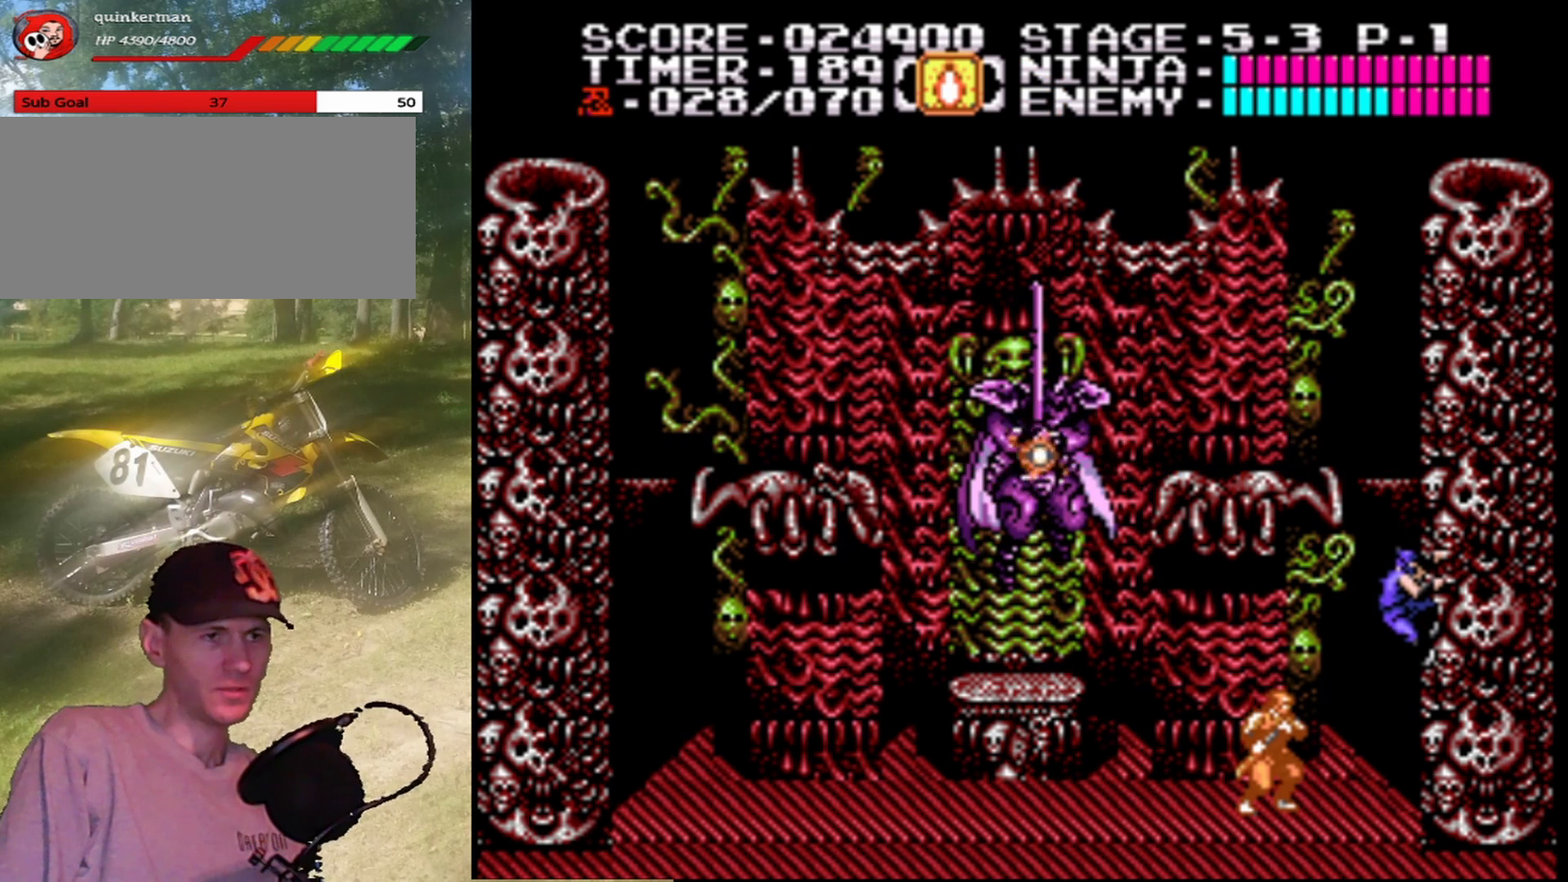
{"buttons": [], "events": []}
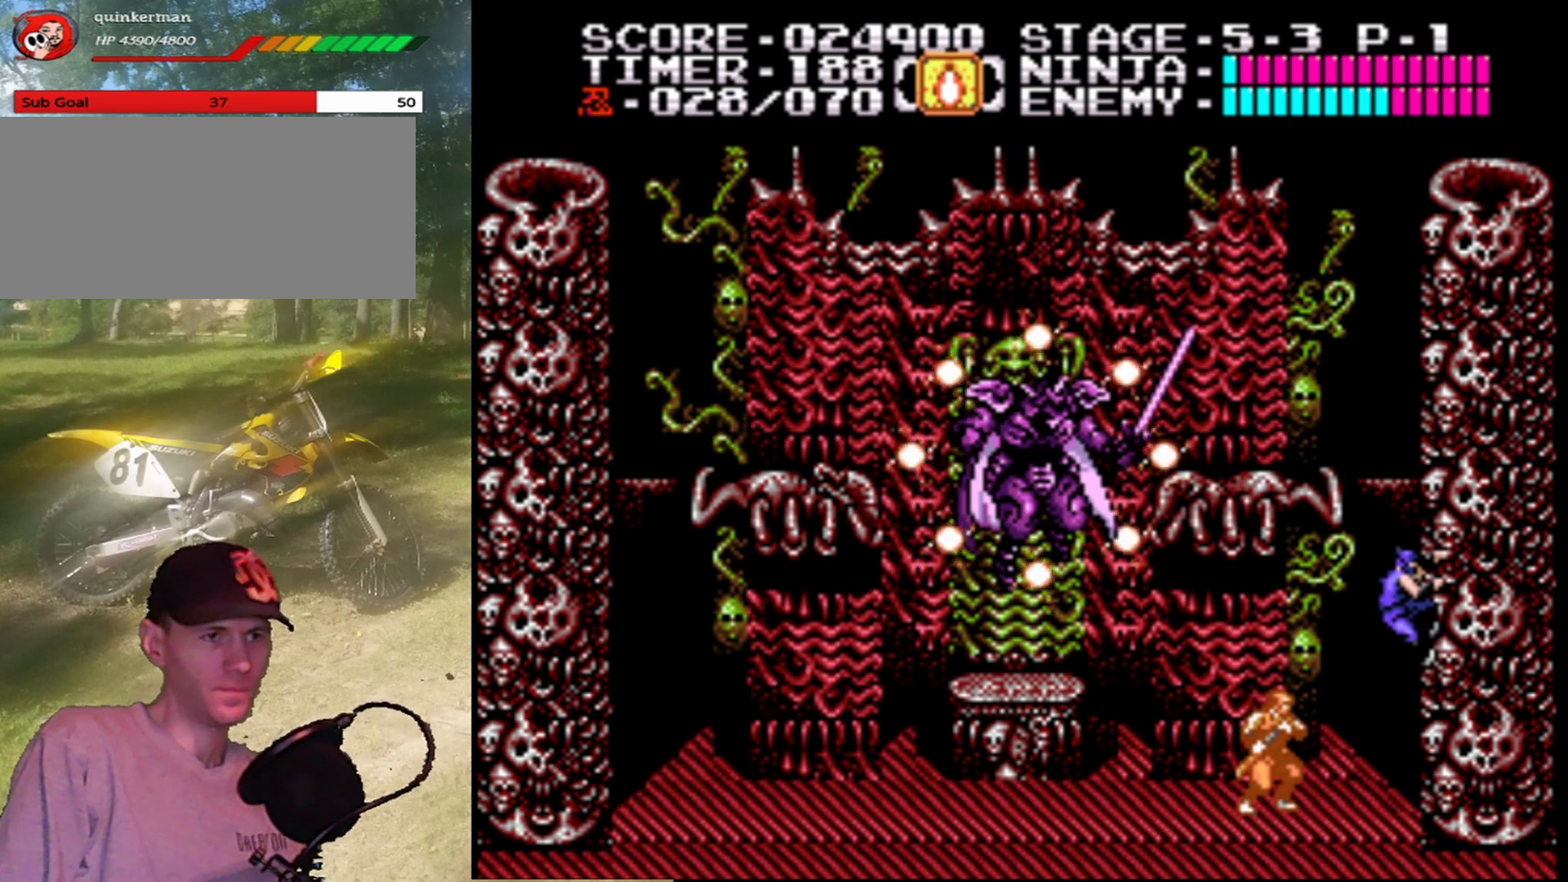
{"buttons": [], "events": []}
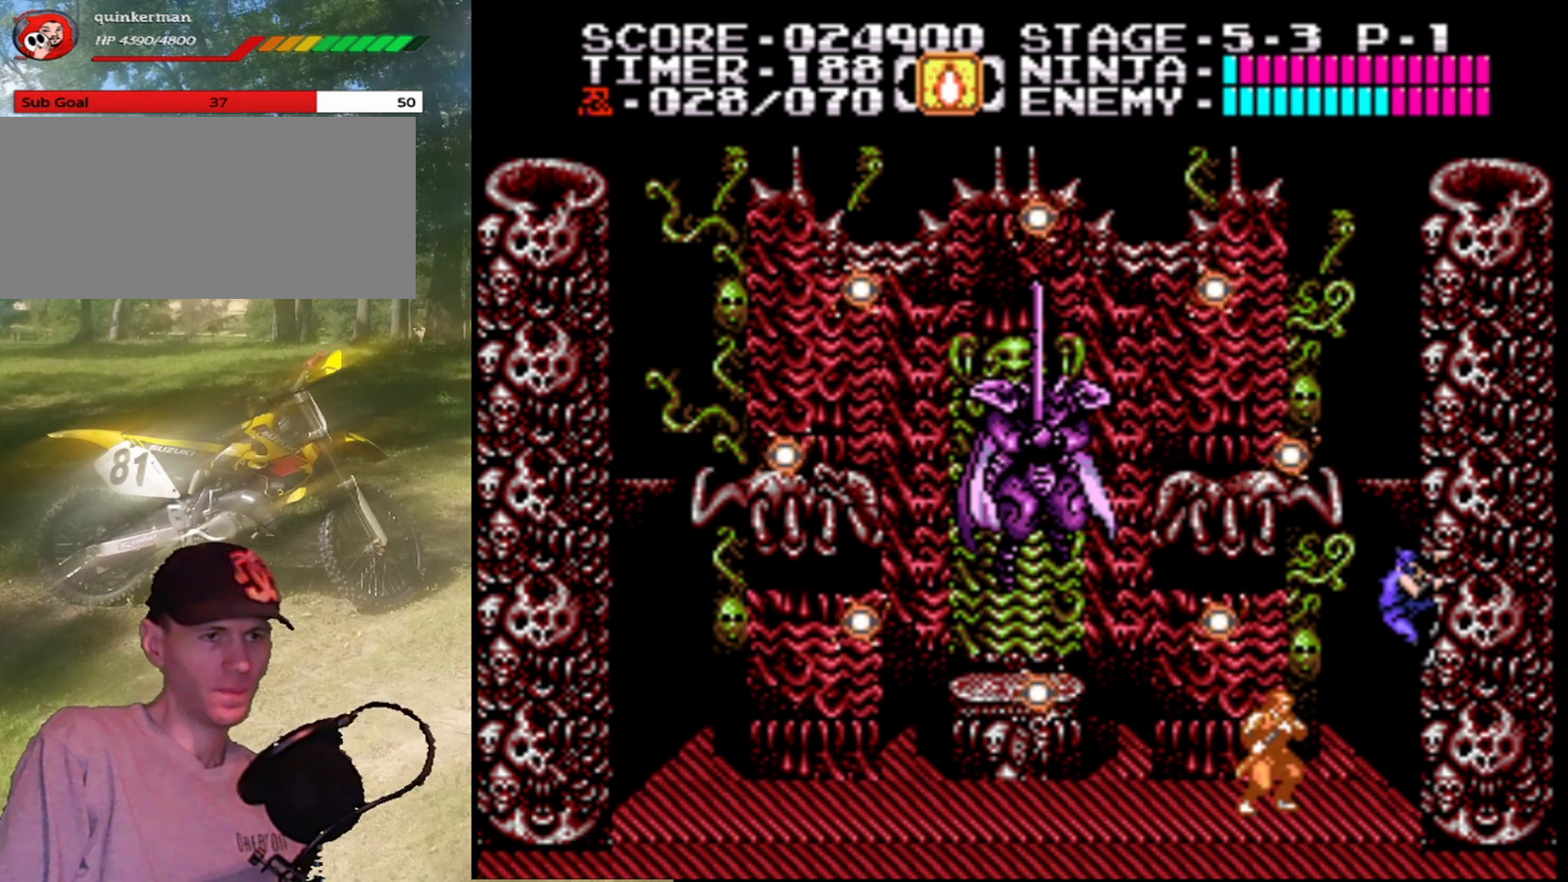
{"buttons": ["A", "B", "DPAD_LEFT"], "events": [[100, "DPAD_LEFT", "down"], [200, "A", "down"], [467, "B", "down"]]}
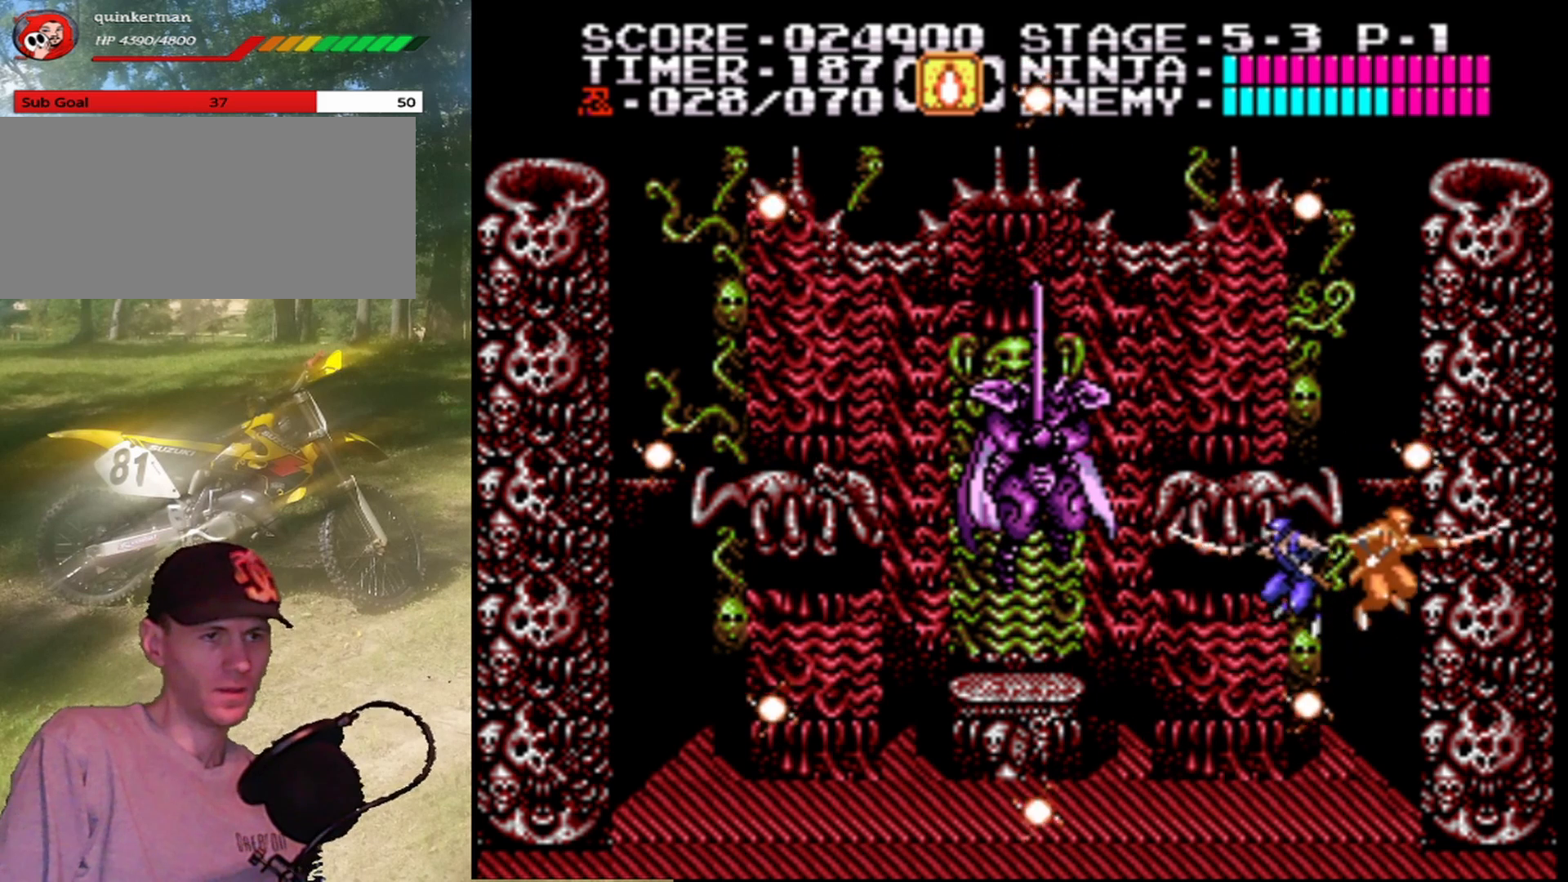
{"buttons": ["A"], "events": [[167, "B", "up"], [167, "DPAD_LEFT", "up"], [200, "A", "up"], [400, "A", "down"]]}
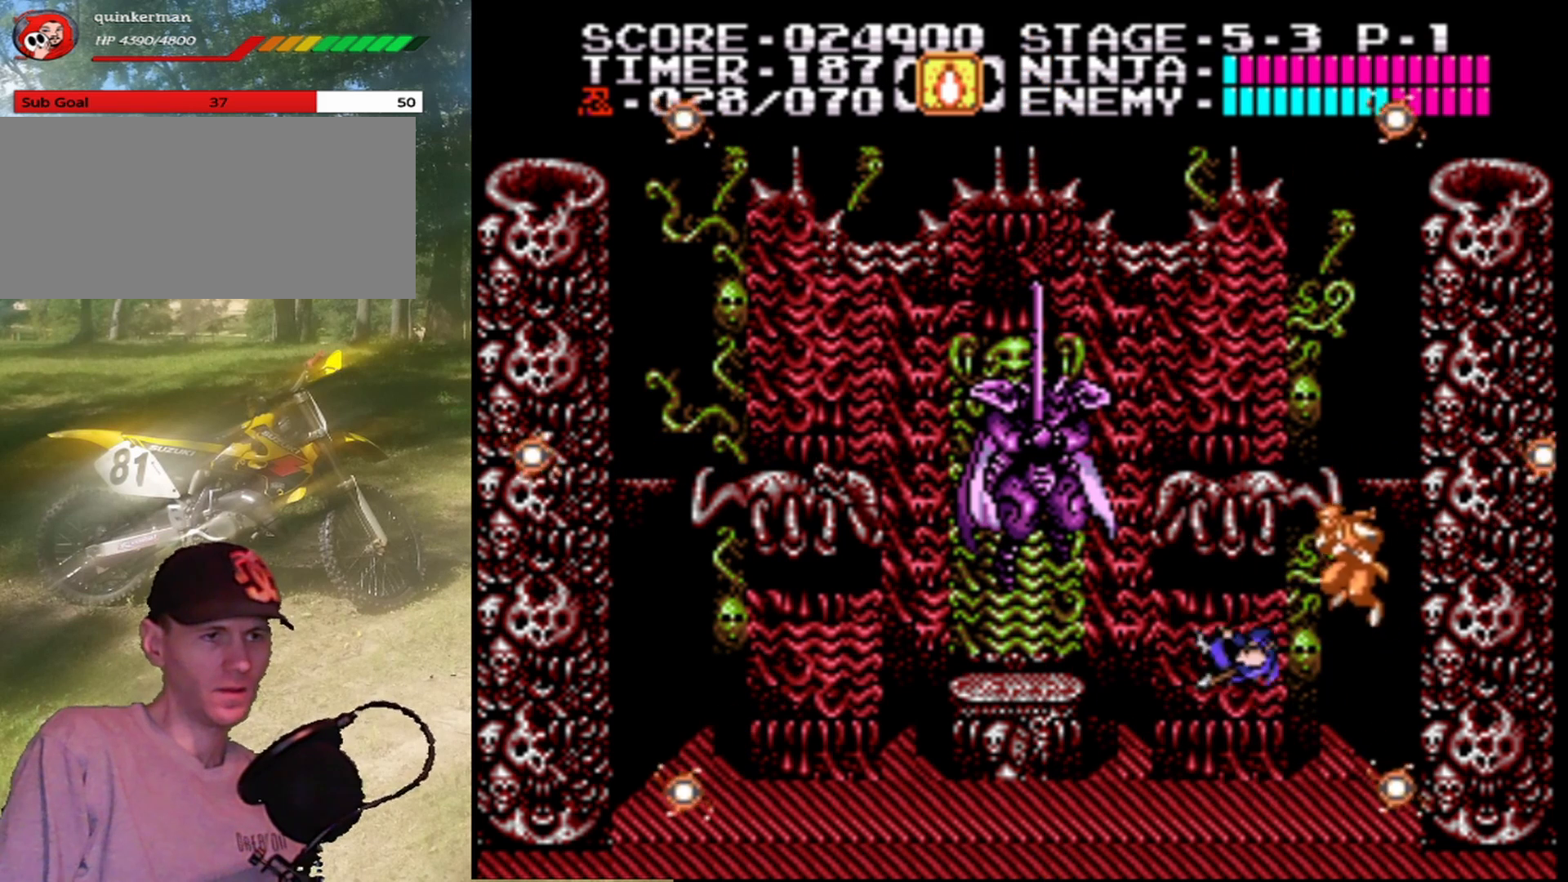
{"buttons": [], "events": [[33, "DPAD_LEFT", "down"], [167, "B", "down"], [200, "DPAD_LEFT", "up"], [367, "B", "up"], [400, "A", "up"]]}
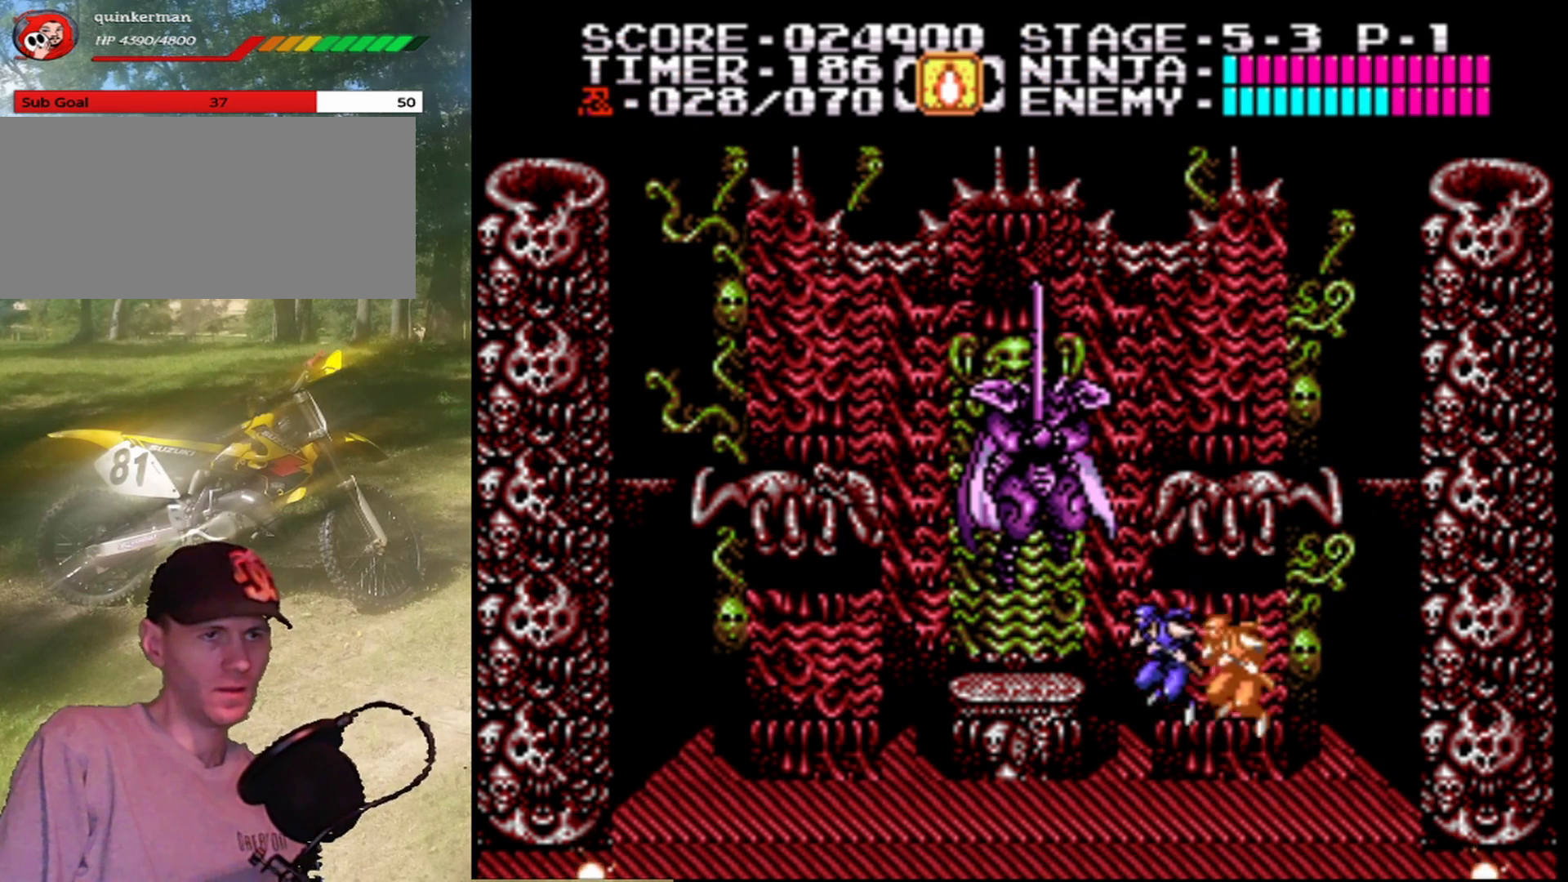
{"buttons": ["A", "B"], "events": [[233, "A", "down"], [433, "B", "down"]]}
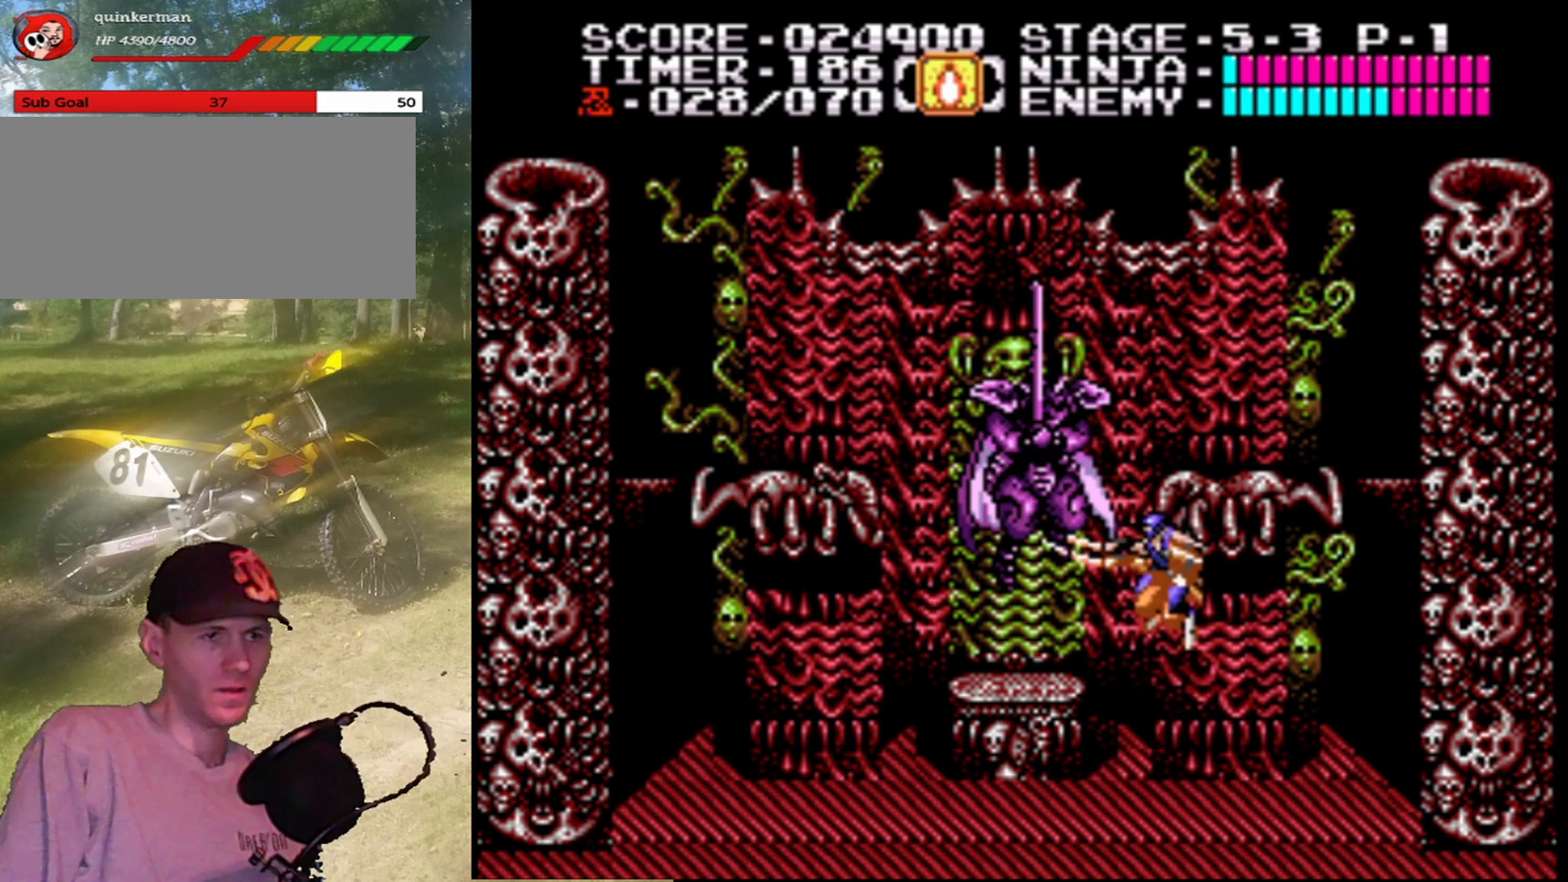
{"buttons": ["DPAD_RIGHT"], "events": [[100, "B", "up"], [167, "A", "up"], [200, "DPAD_RIGHT", "down"]]}
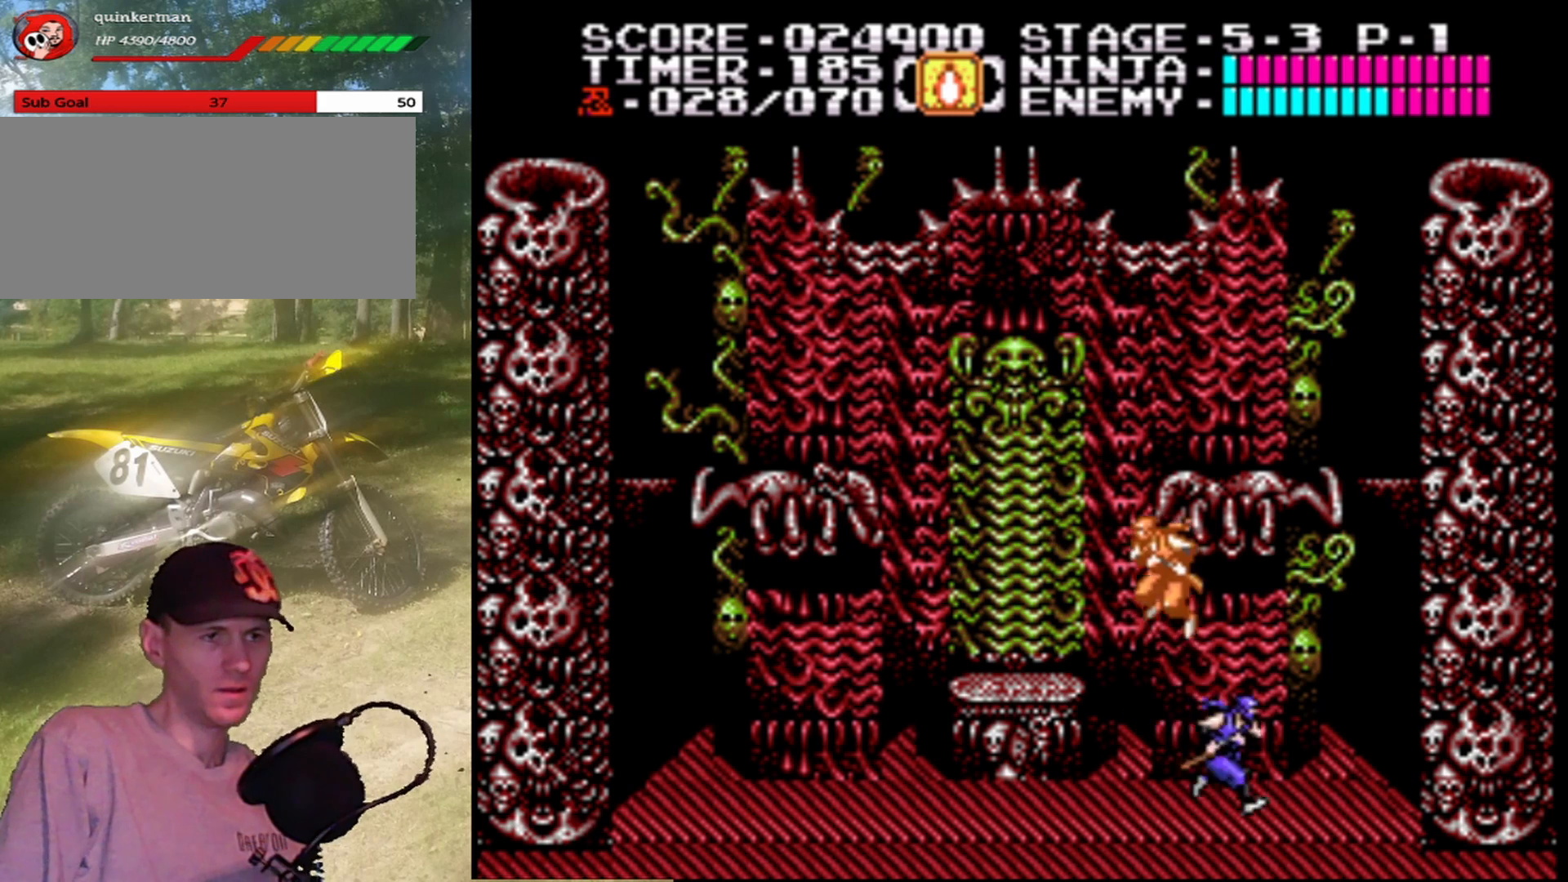
{"buttons": ["DPAD_RIGHT"], "events": [[100, "A", "down"], [233, "A", "up"]]}
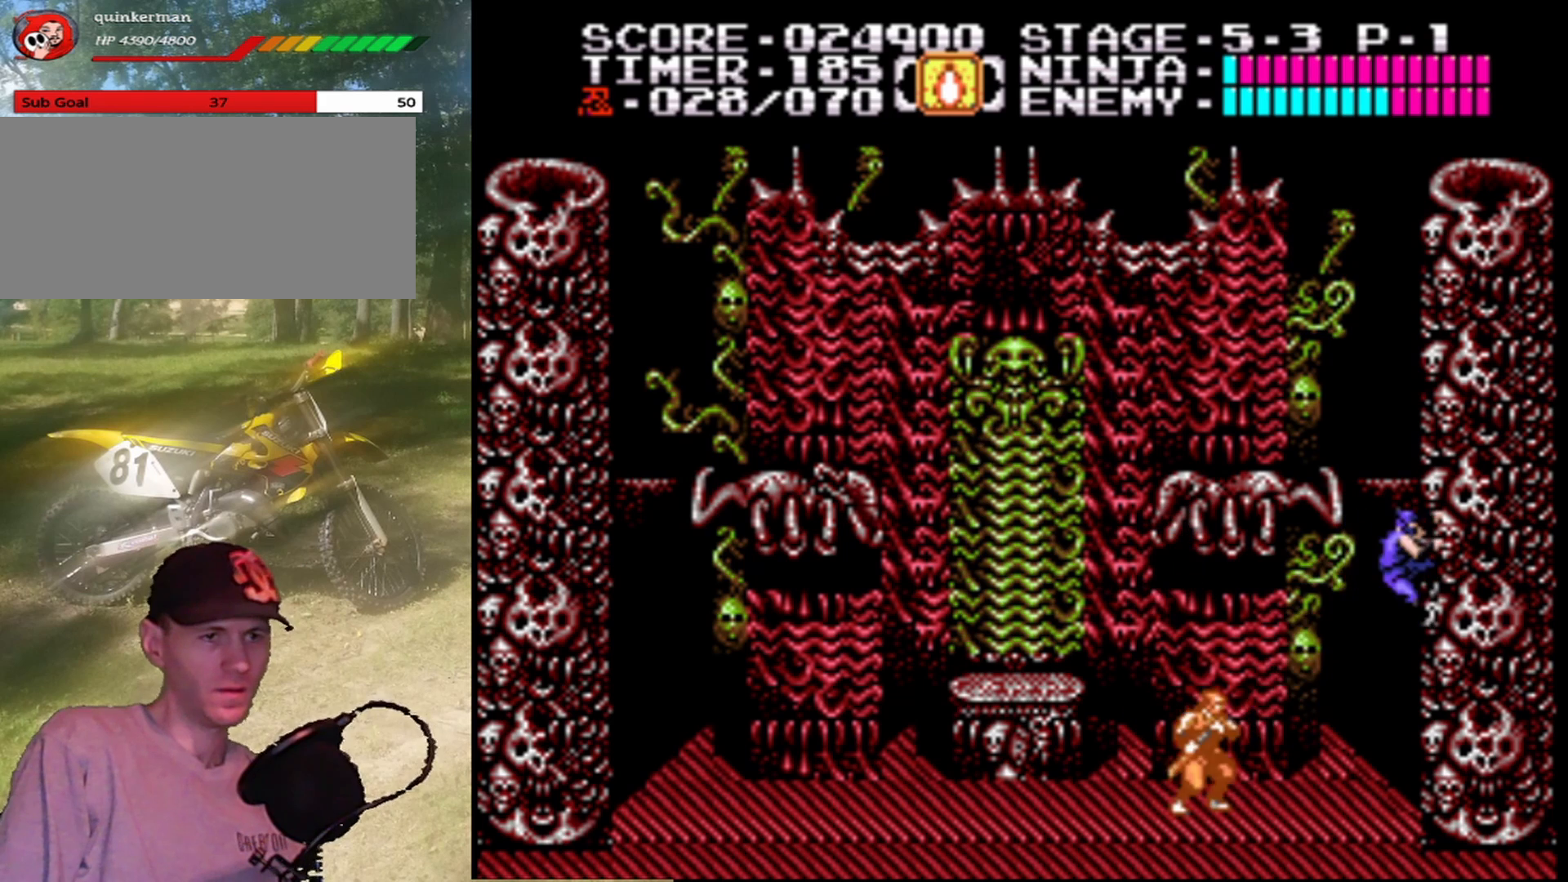
{"buttons": ["DPAD_DOWN"], "events": [[100, "DPAD_RIGHT", "up"], [200, "DPAD_DOWN", "down"]]}
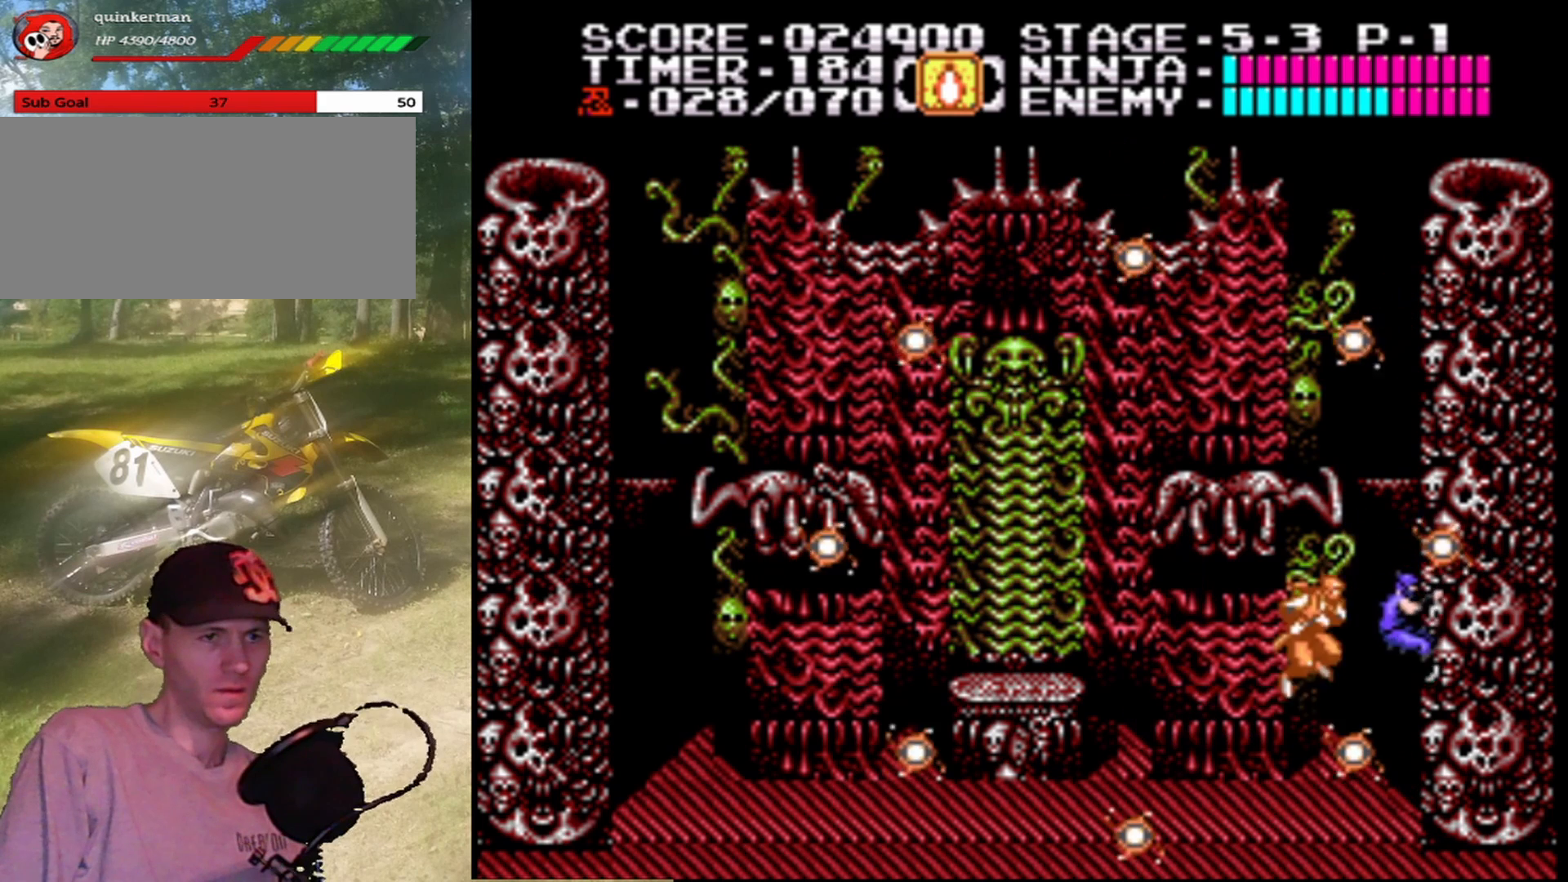
{"buttons": [], "events": [[233, "DPAD_DOWN", "up"]]}
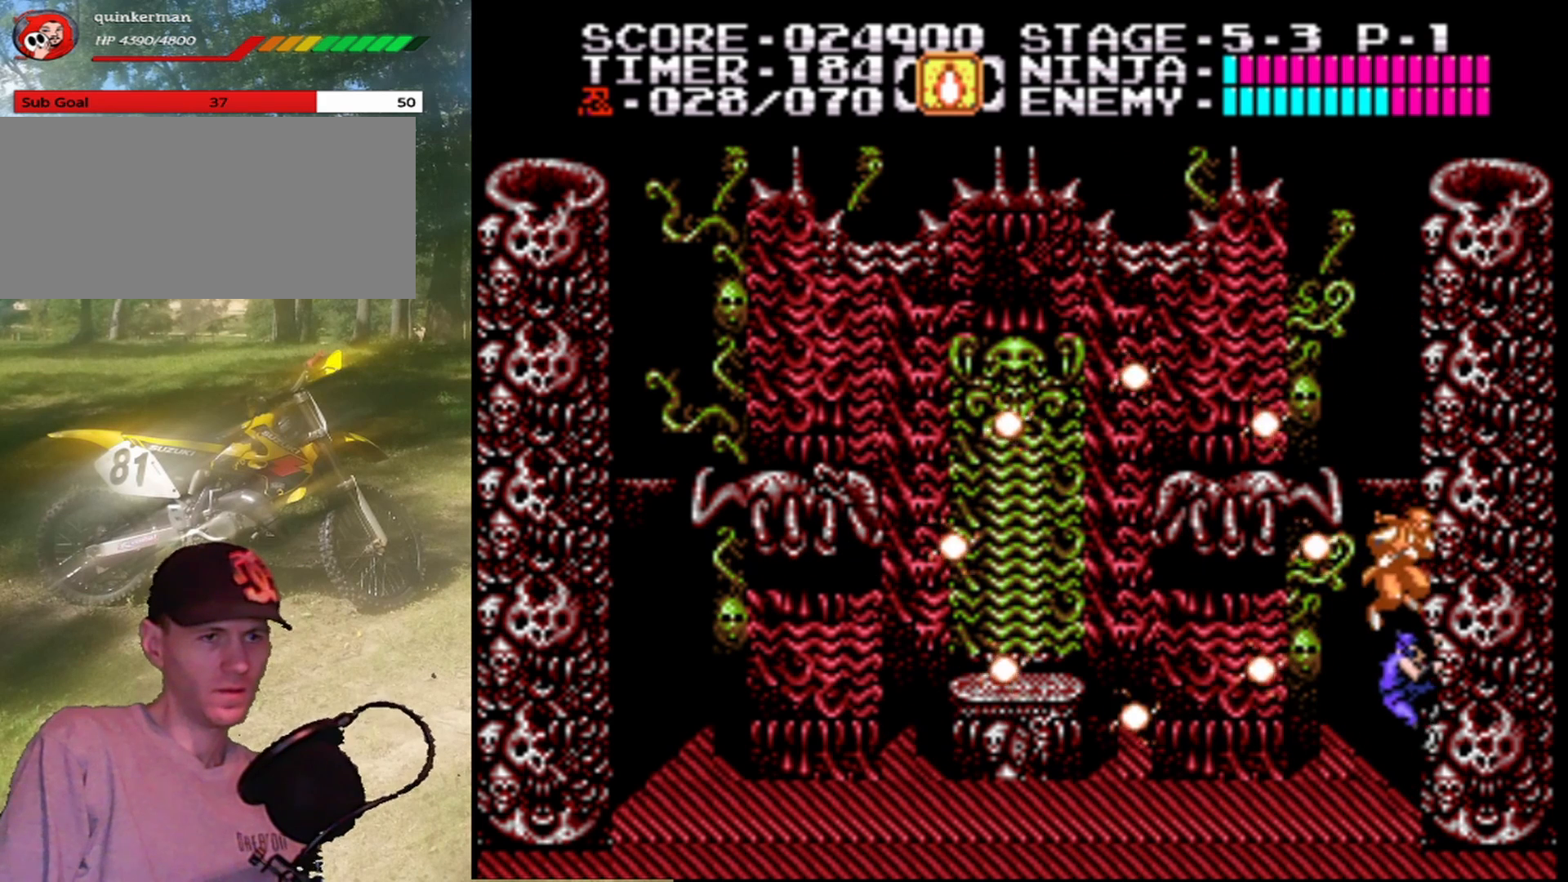
{"buttons": [], "events": [[167, "DPAD_DOWN", "down"], [233, "DPAD_DOWN", "up"]]}
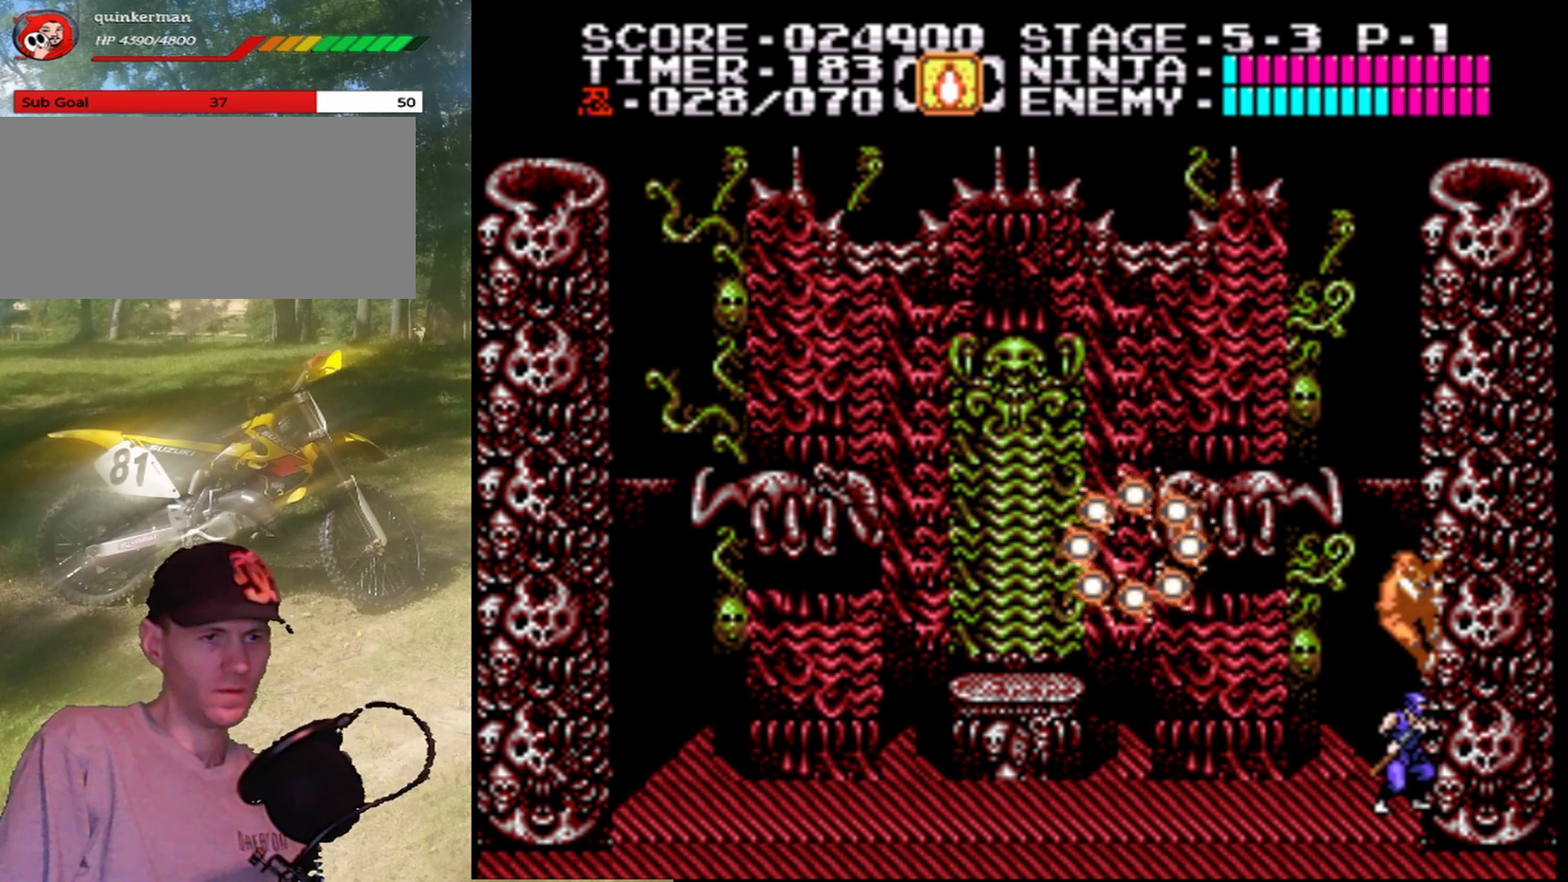
{"buttons": ["DPAD_RIGHT"], "events": [[333, "A", "down"], [333, "DPAD_RIGHT", "down"], [467, "A", "up"]]}
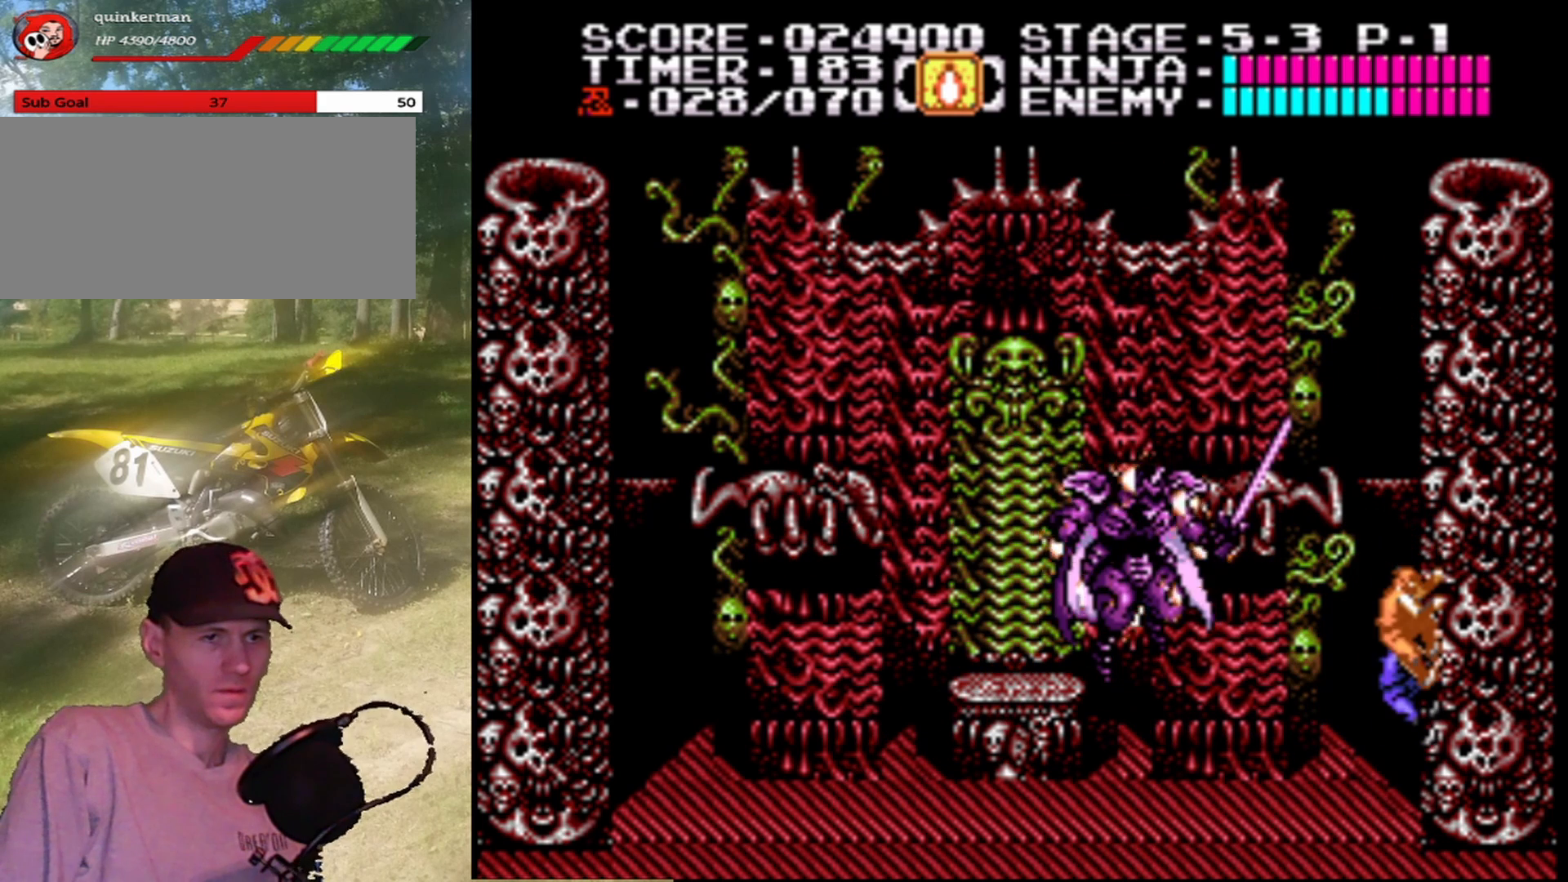
{"buttons": [], "events": [[100, "DPAD_RIGHT", "up"]]}
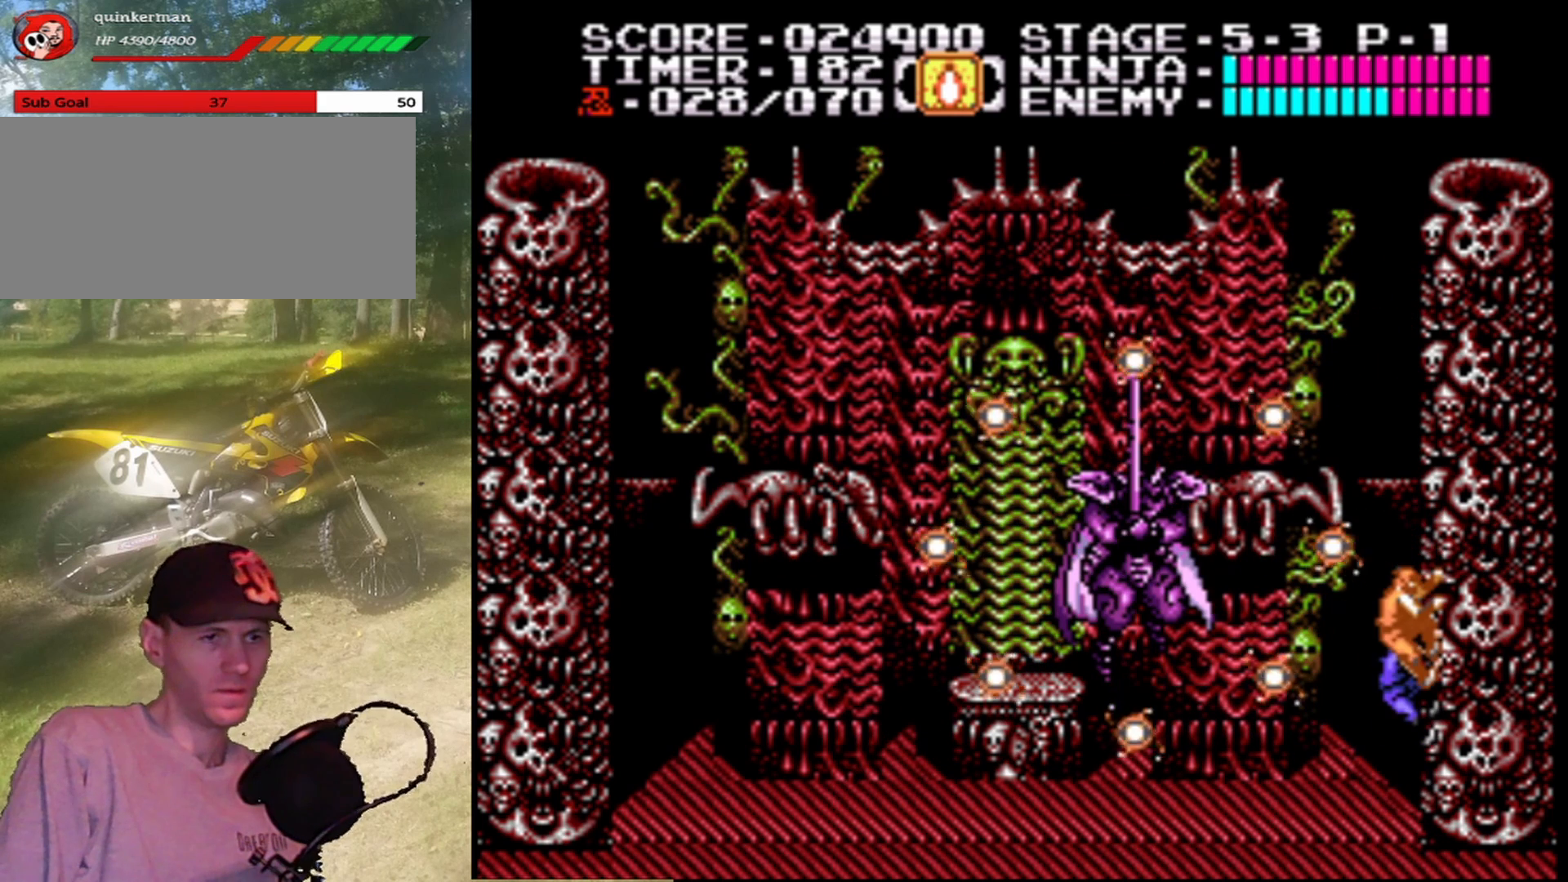
{"buttons": ["A", "DPAD_LEFT"], "events": [[233, "A", "down"], [233, "DPAD_LEFT", "down"]]}
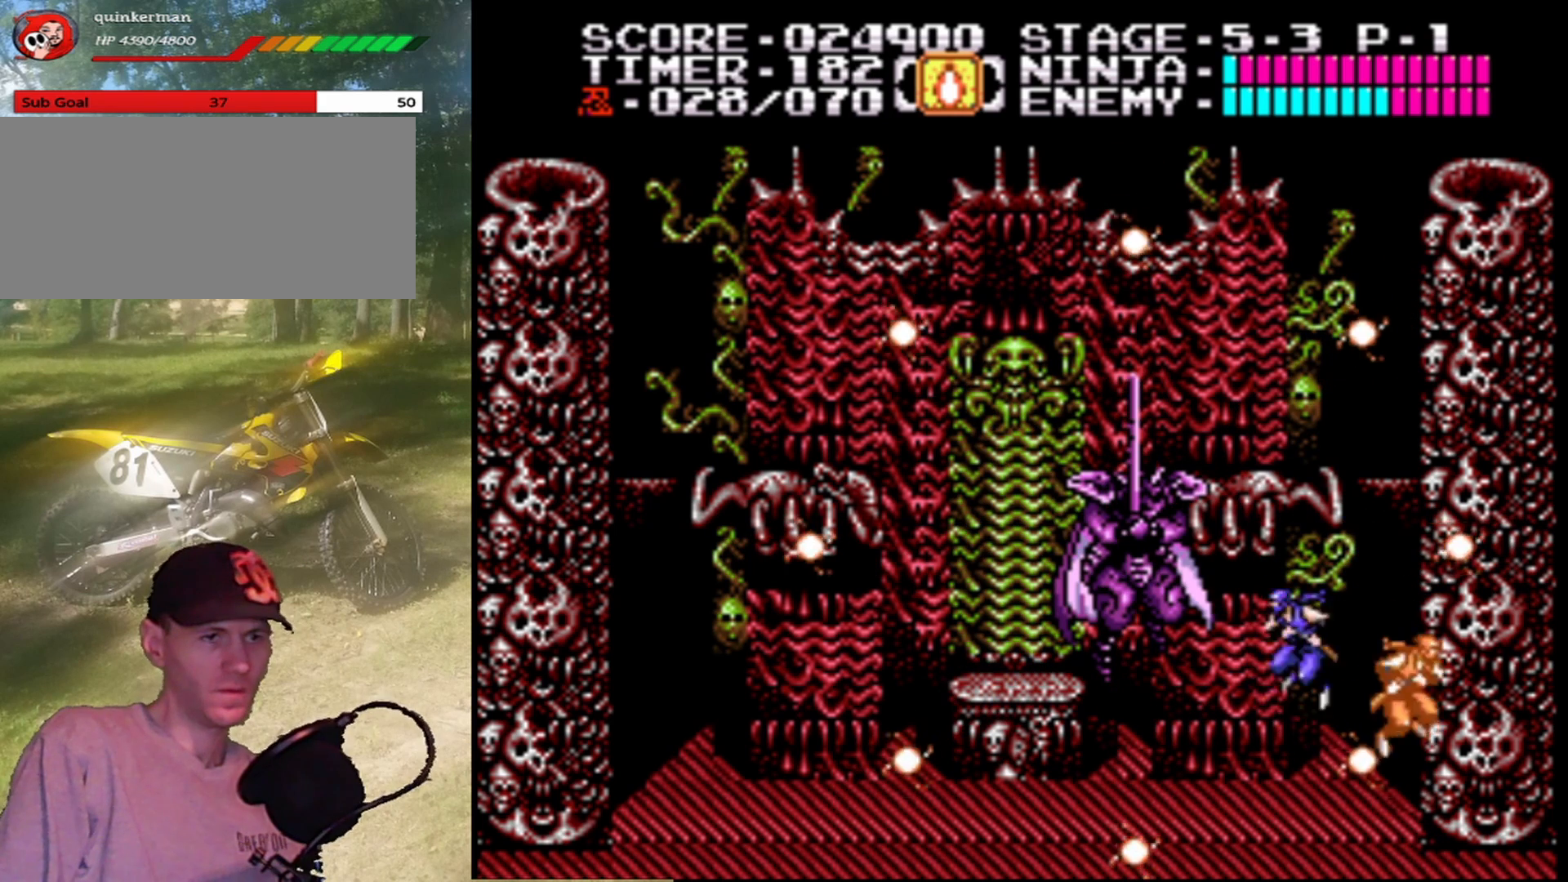
{"buttons": ["A"], "events": [[33, "B", "down"], [133, "DPAD_LEFT", "up"], [233, "B", "up"], [267, "A", "up"], [400, "A", "down"]]}
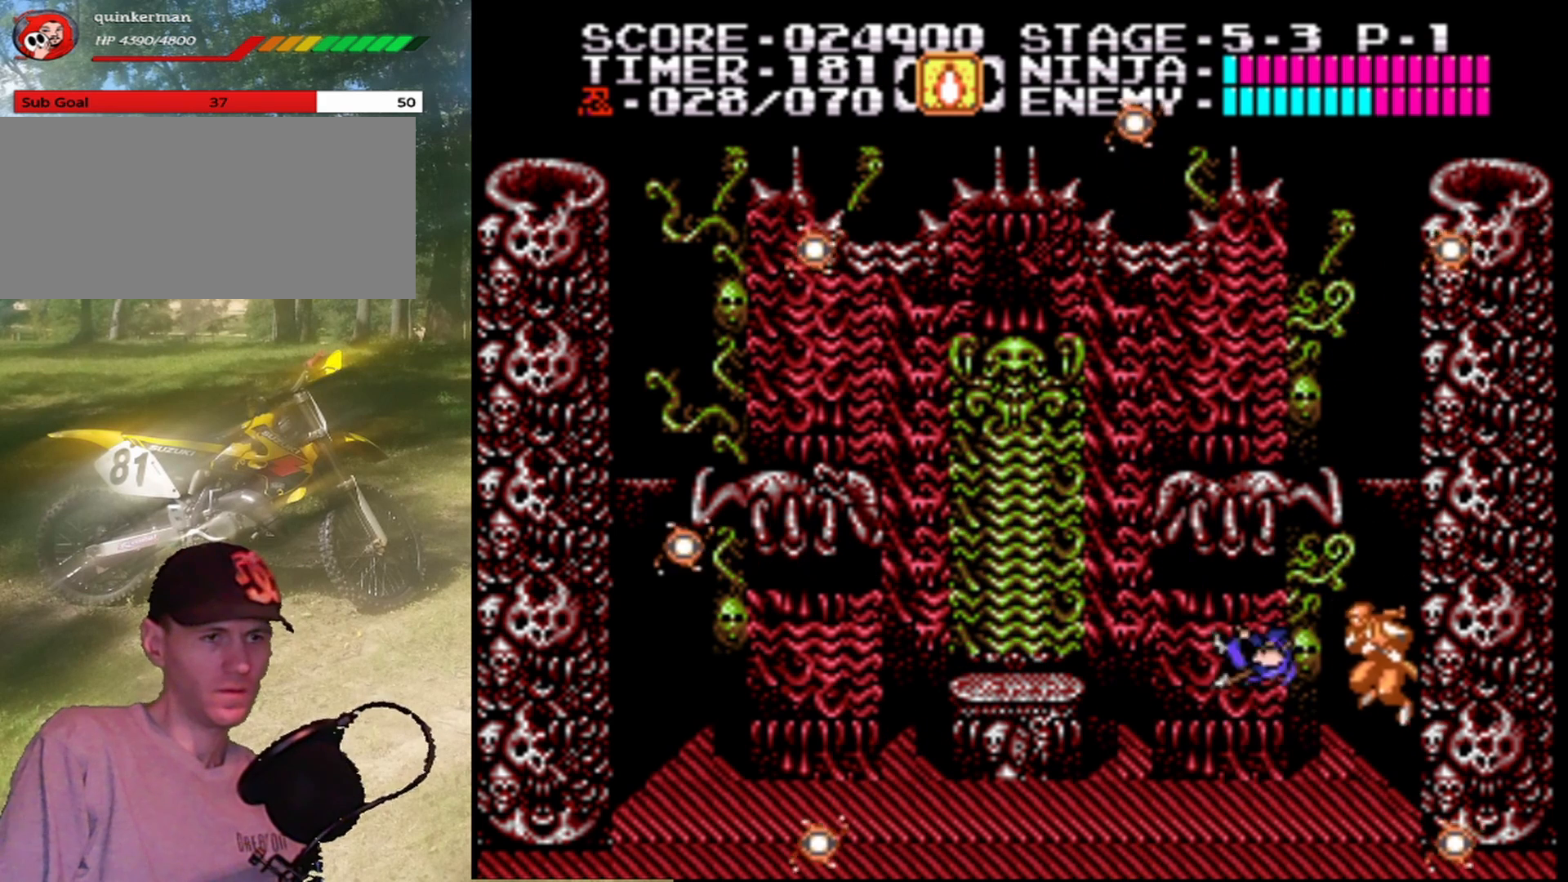
{"buttons": ["B"], "events": [[100, "B", "down"], [267, "B", "up"], [300, "A", "up"], [433, "B", "down"]]}
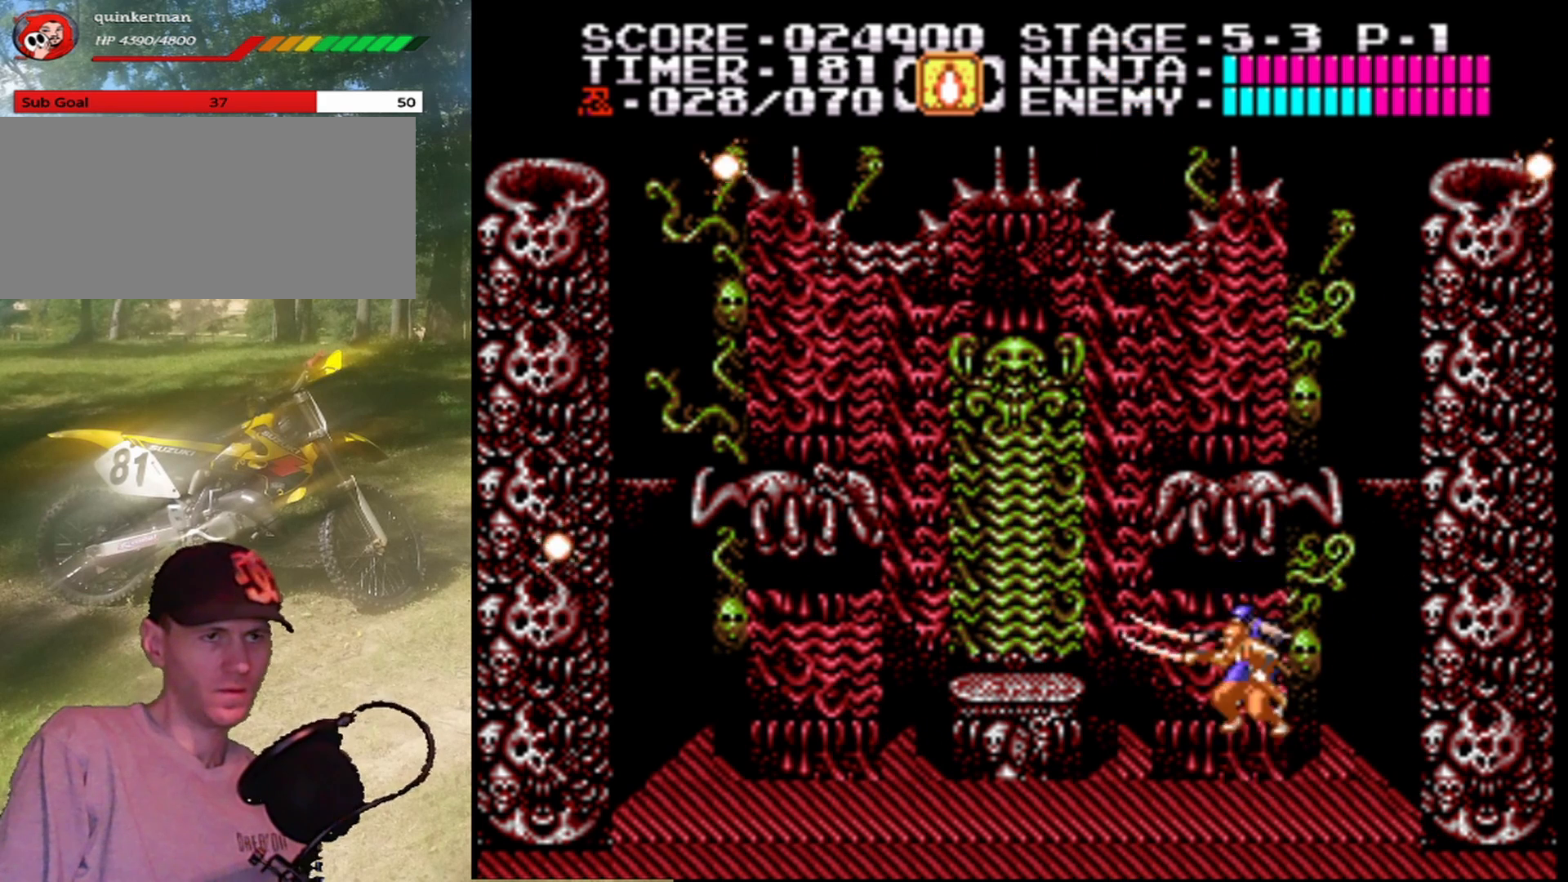
{"buttons": ["DPAD_RIGHT"], "events": [[67, "B", "up"], [133, "DPAD_RIGHT", "down"], [300, "A", "down"], [433, "A", "up"]]}
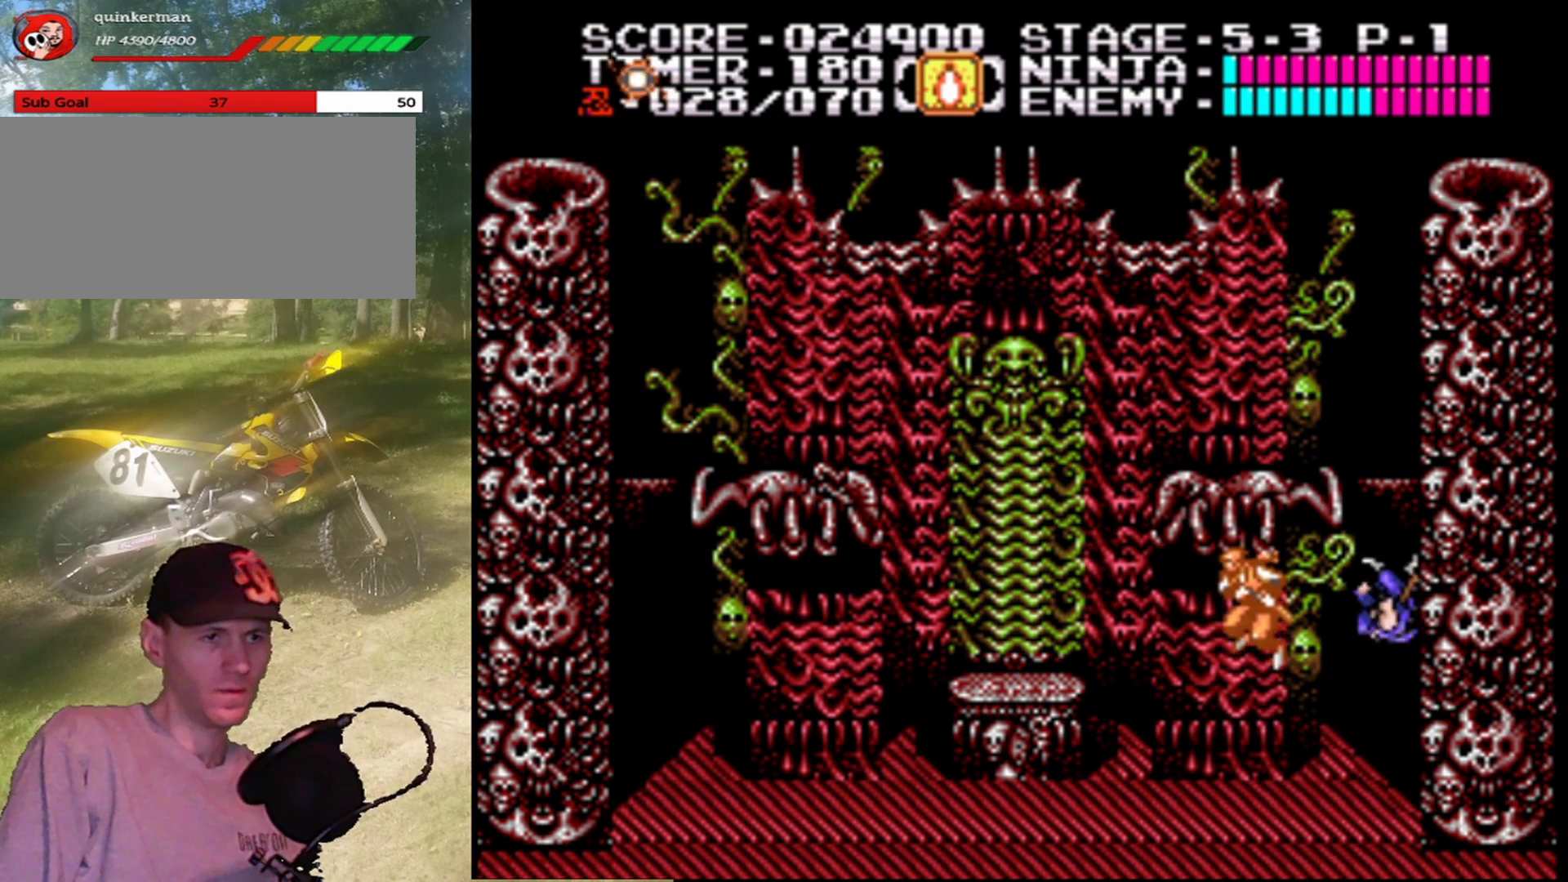
{"buttons": ["DPAD_DOWN"], "events": [[267, "DPAD_RIGHT", "up"], [400, "DPAD_DOWN", "down"]]}
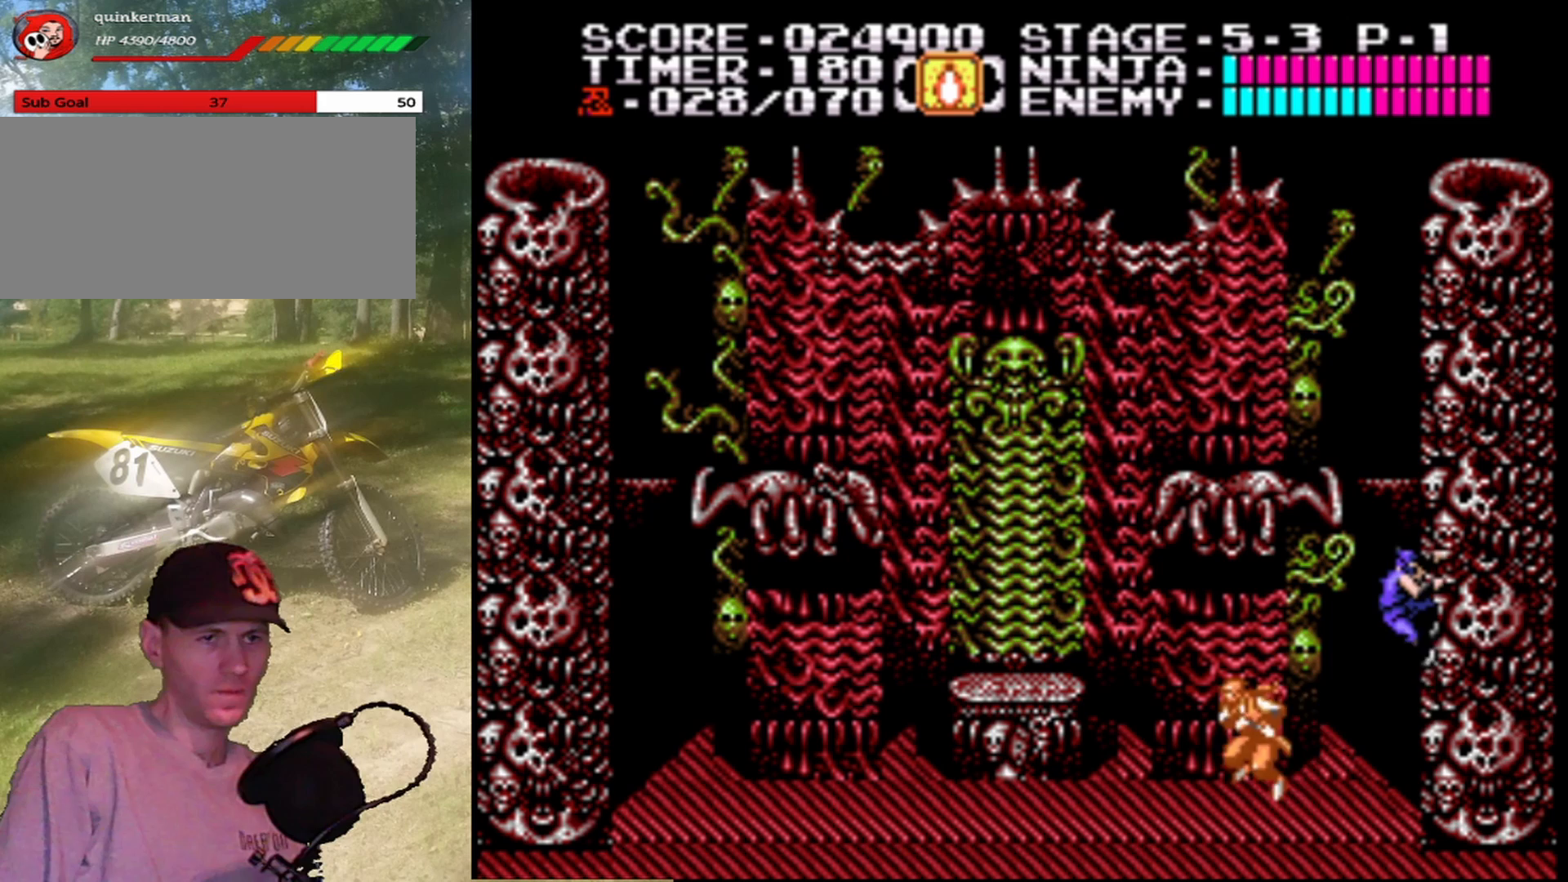
{"buttons": [], "events": [[167, "DPAD_DOWN", "up"]]}
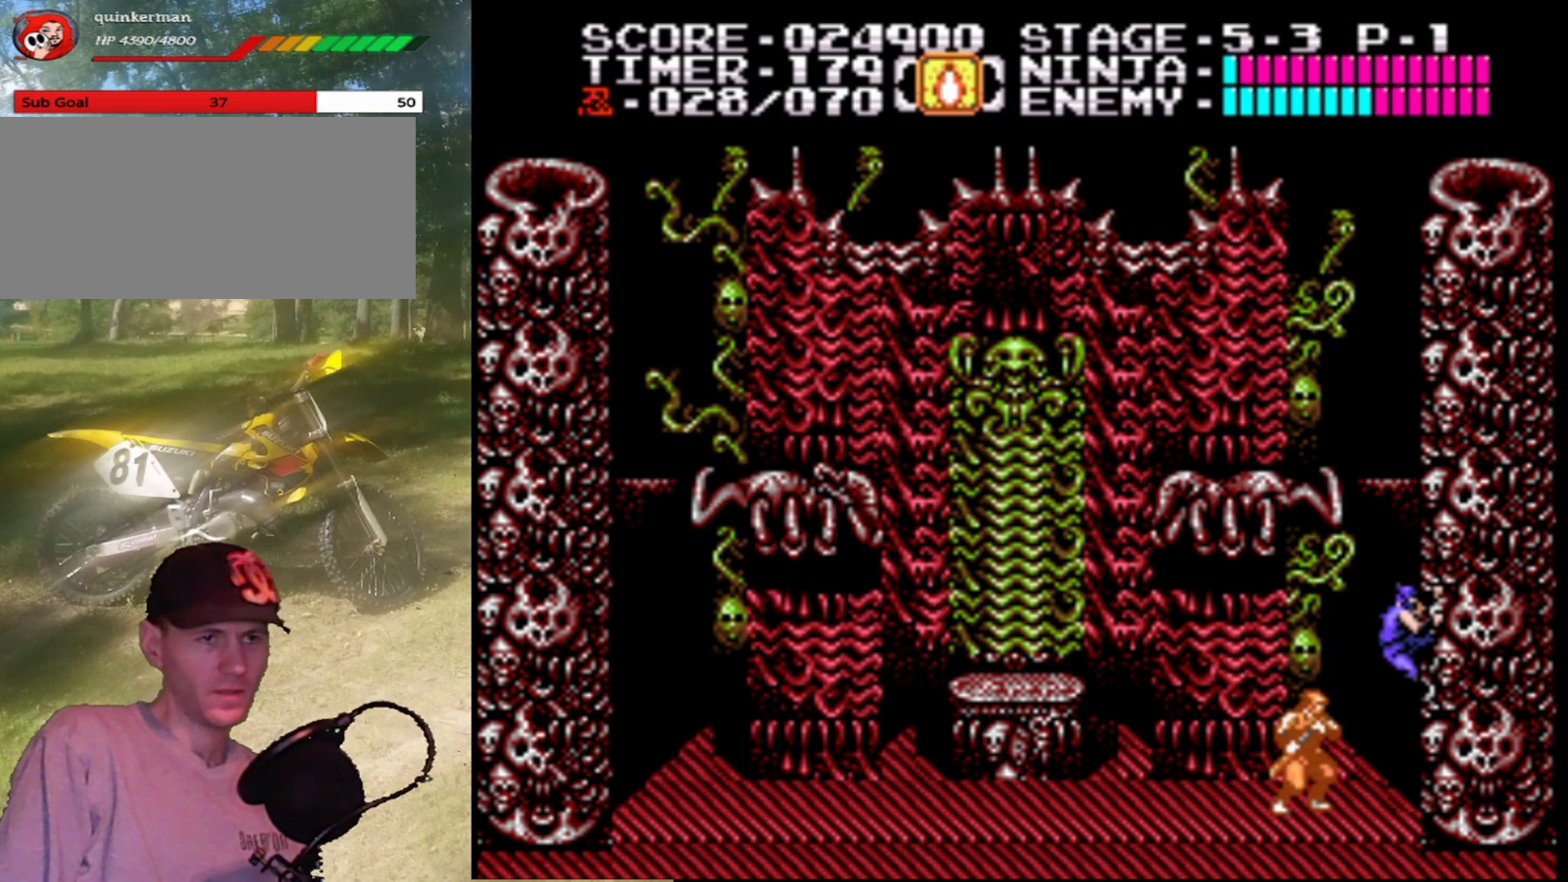
{"buttons": [], "events": [[233, "DPAD_DOWN", "down"], [300, "DPAD_DOWN", "up"]]}